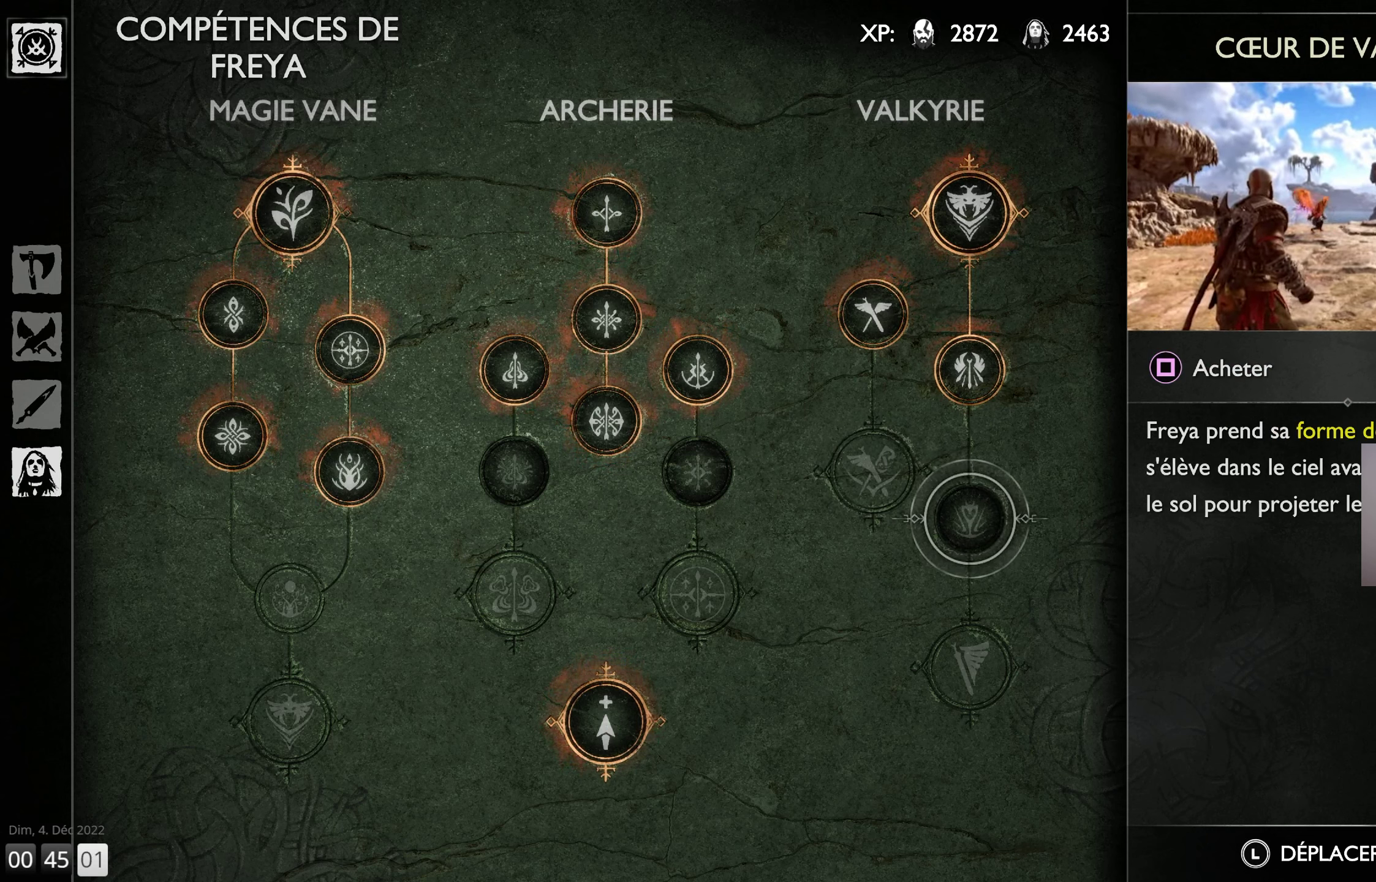
Gameplay with a controller (PlayStation layout); each line is a JSON object with the inputs held at the frame after it. "events" lists button and stick changes between this image and that frame as [ms after this image, input, new state], when the widget could be followed in between.
{"buttons": [], "left_stick": "center", "right_stick": "center", "events": []}
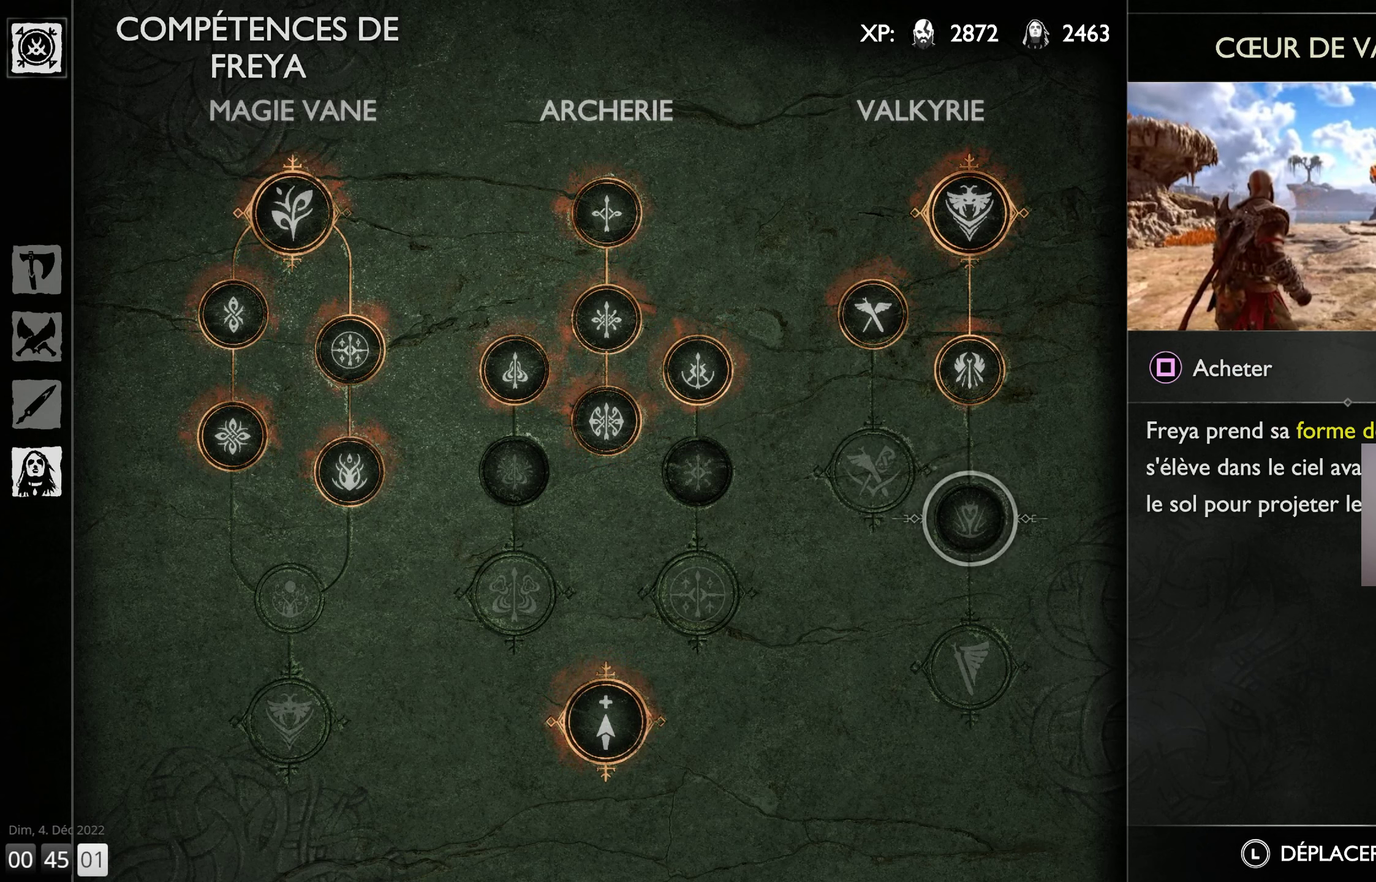
{"buttons": [], "left_stick": "center", "right_stick": "center", "events": []}
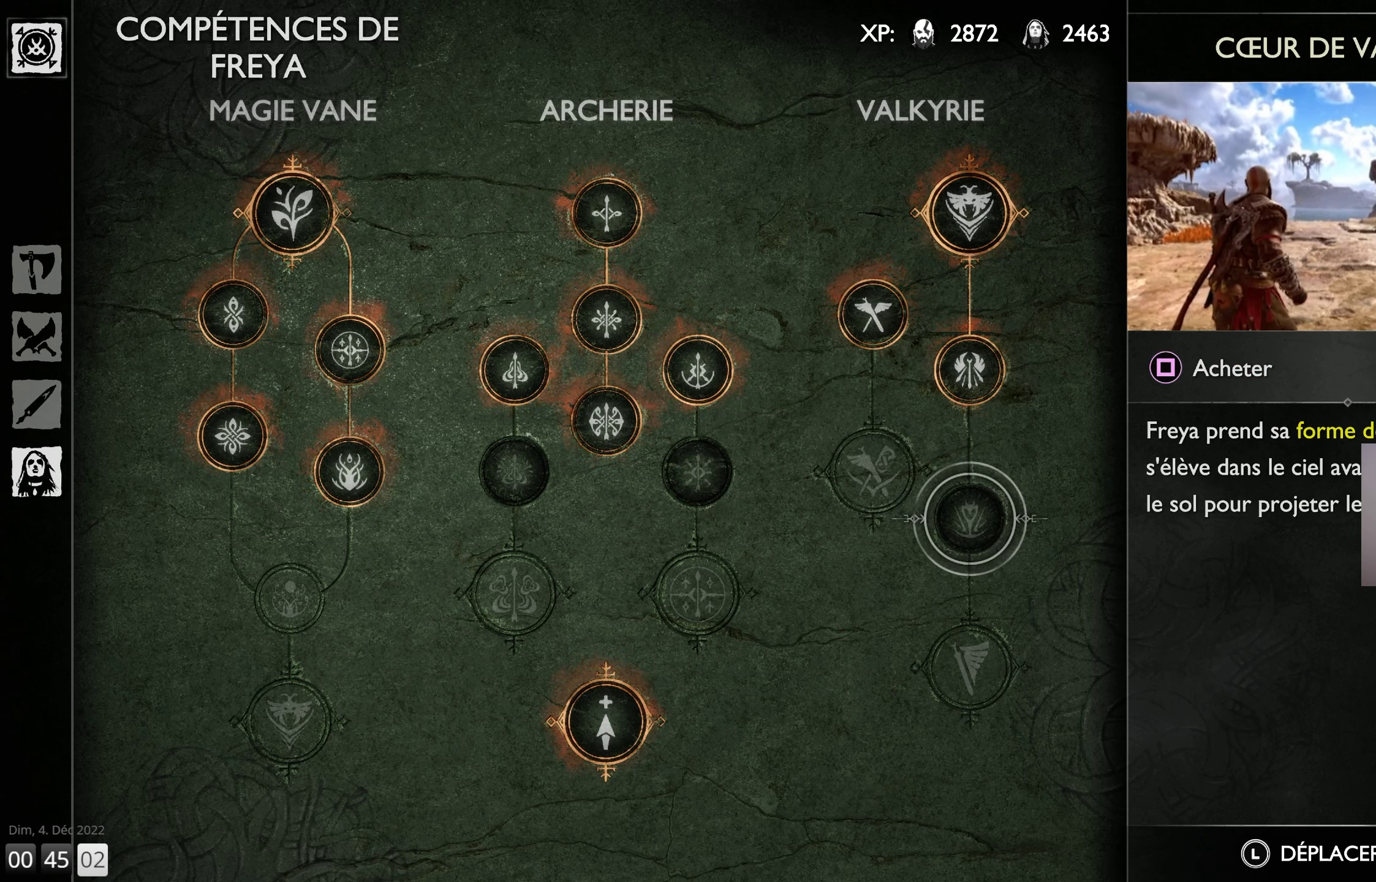
{"buttons": ["SQUARE"], "left_stick": "center", "right_stick": "center", "events": [[300, "SQUARE", "down"]]}
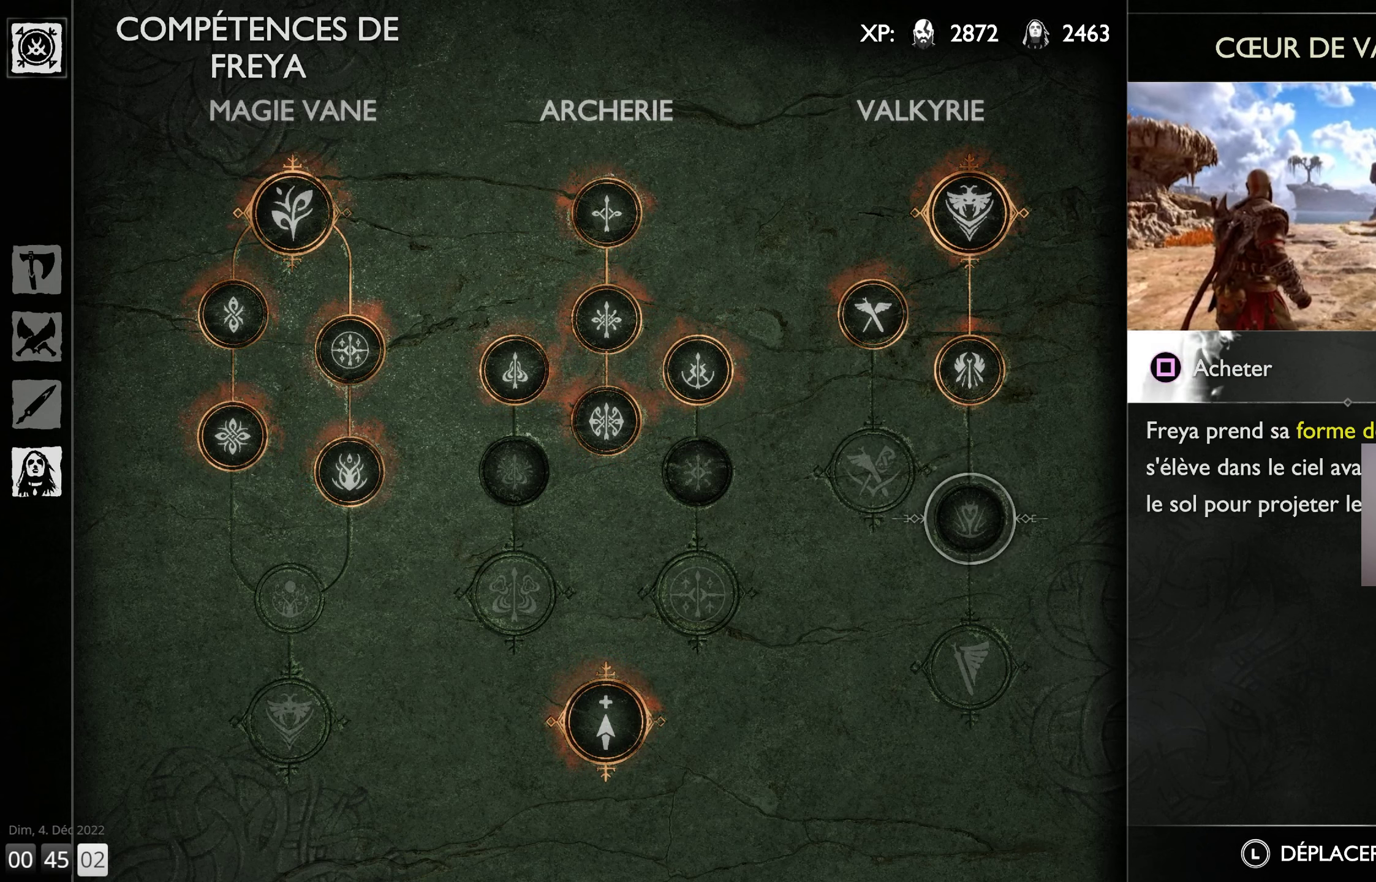
{"buttons": ["SQUARE"], "left_stick": "center", "right_stick": "center", "events": []}
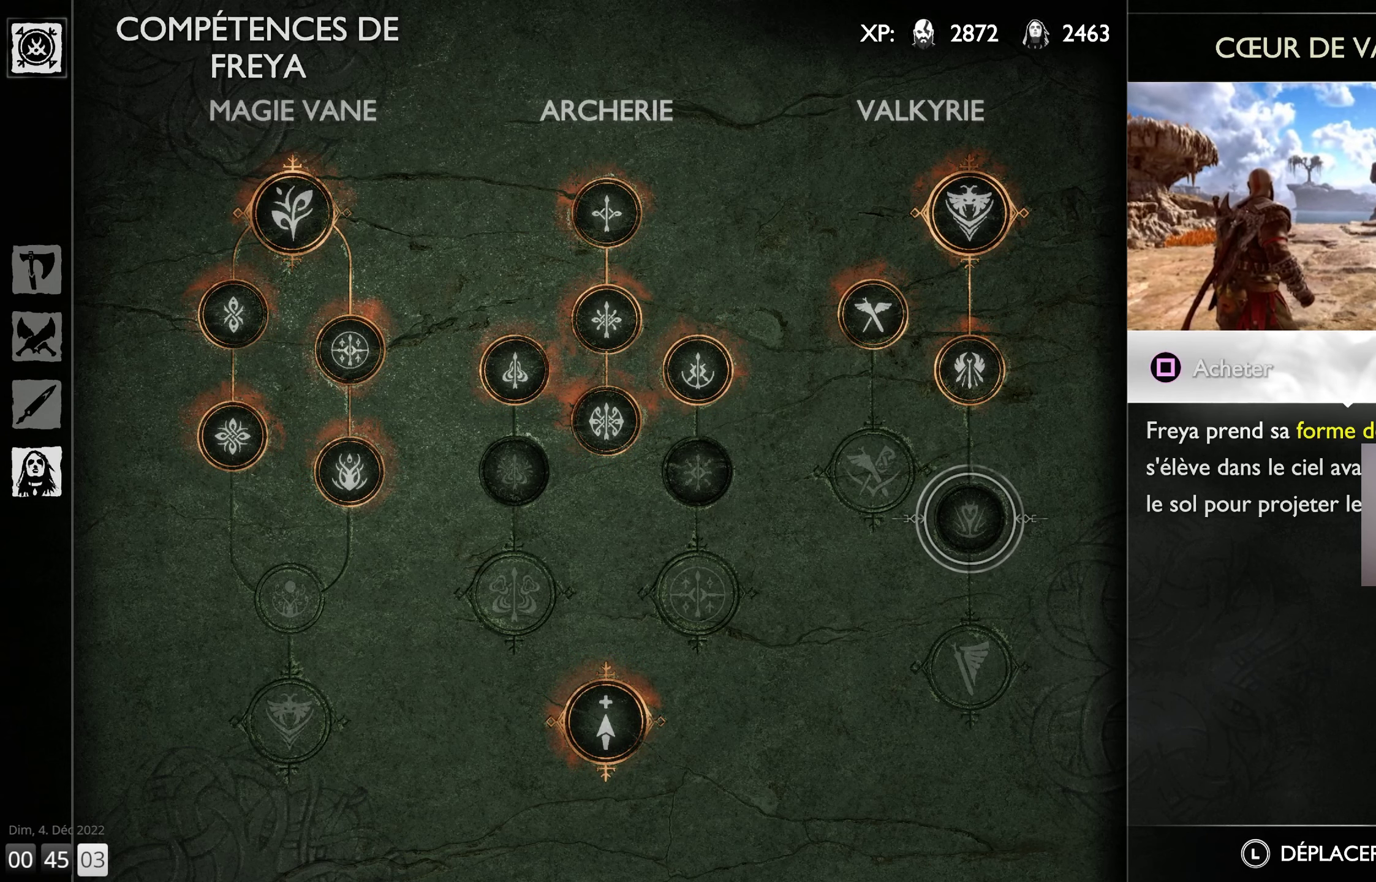
{"buttons": ["SQUARE"], "left_stick": "center", "right_stick": "center", "events": []}
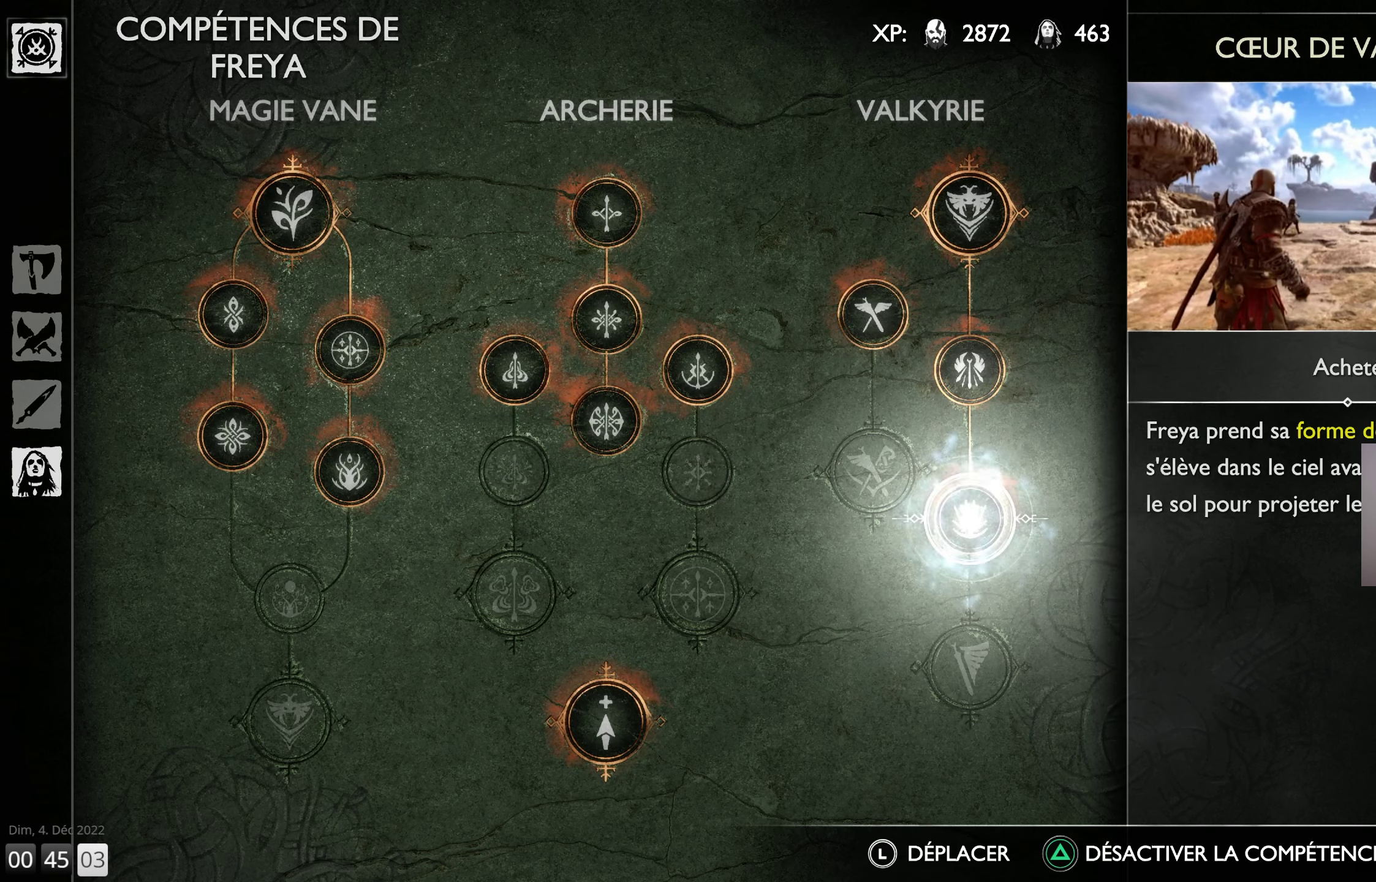
{"buttons": [], "left_stick": "left", "right_stick": "center", "events": [[33, "left_stick", "left"], [66, "SQUARE", "up"]]}
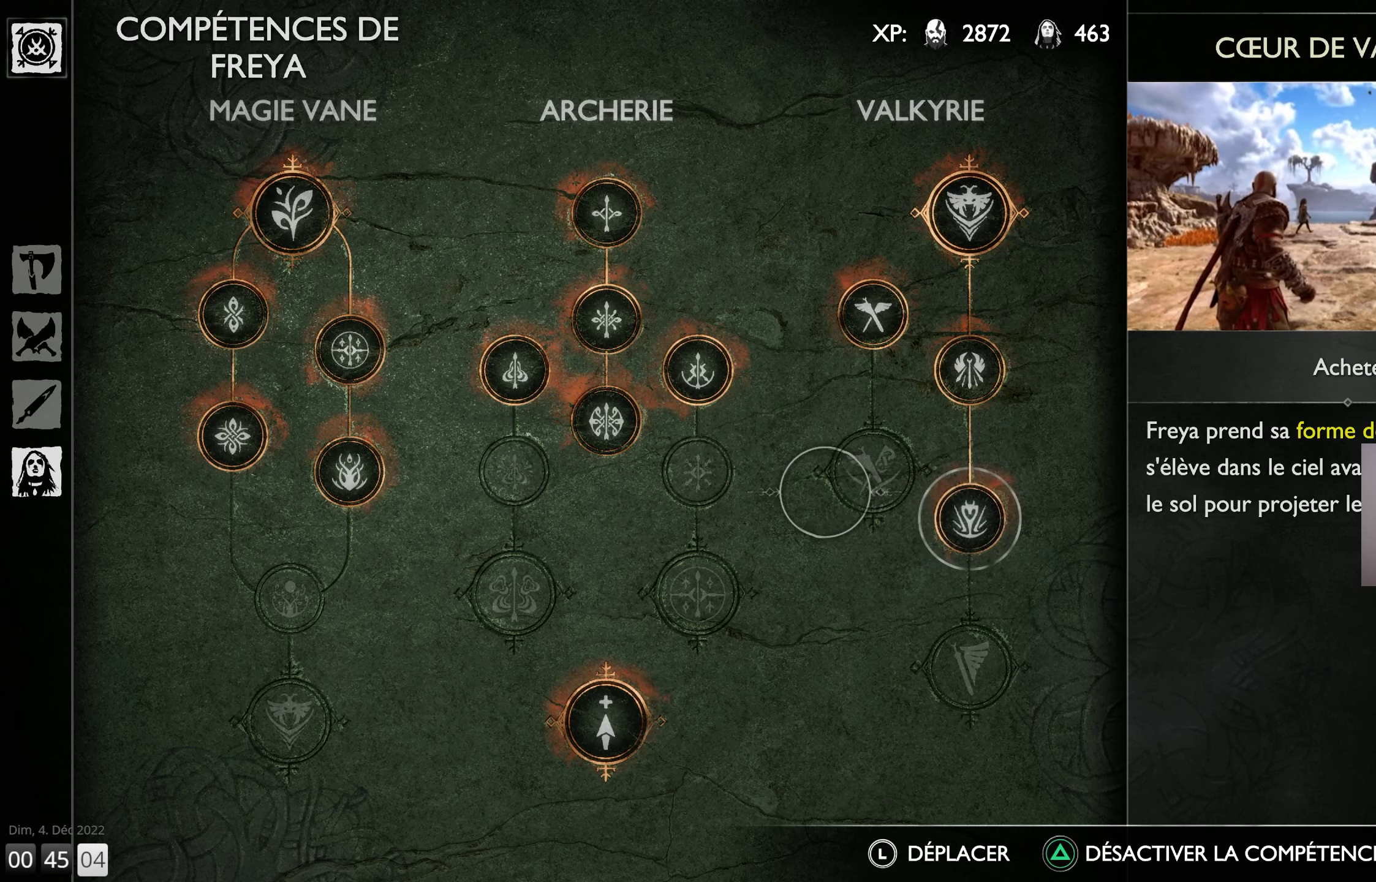
{"buttons": [], "left_stick": "center", "right_stick": "center", "events": [[450, "left_stick", "center"]]}
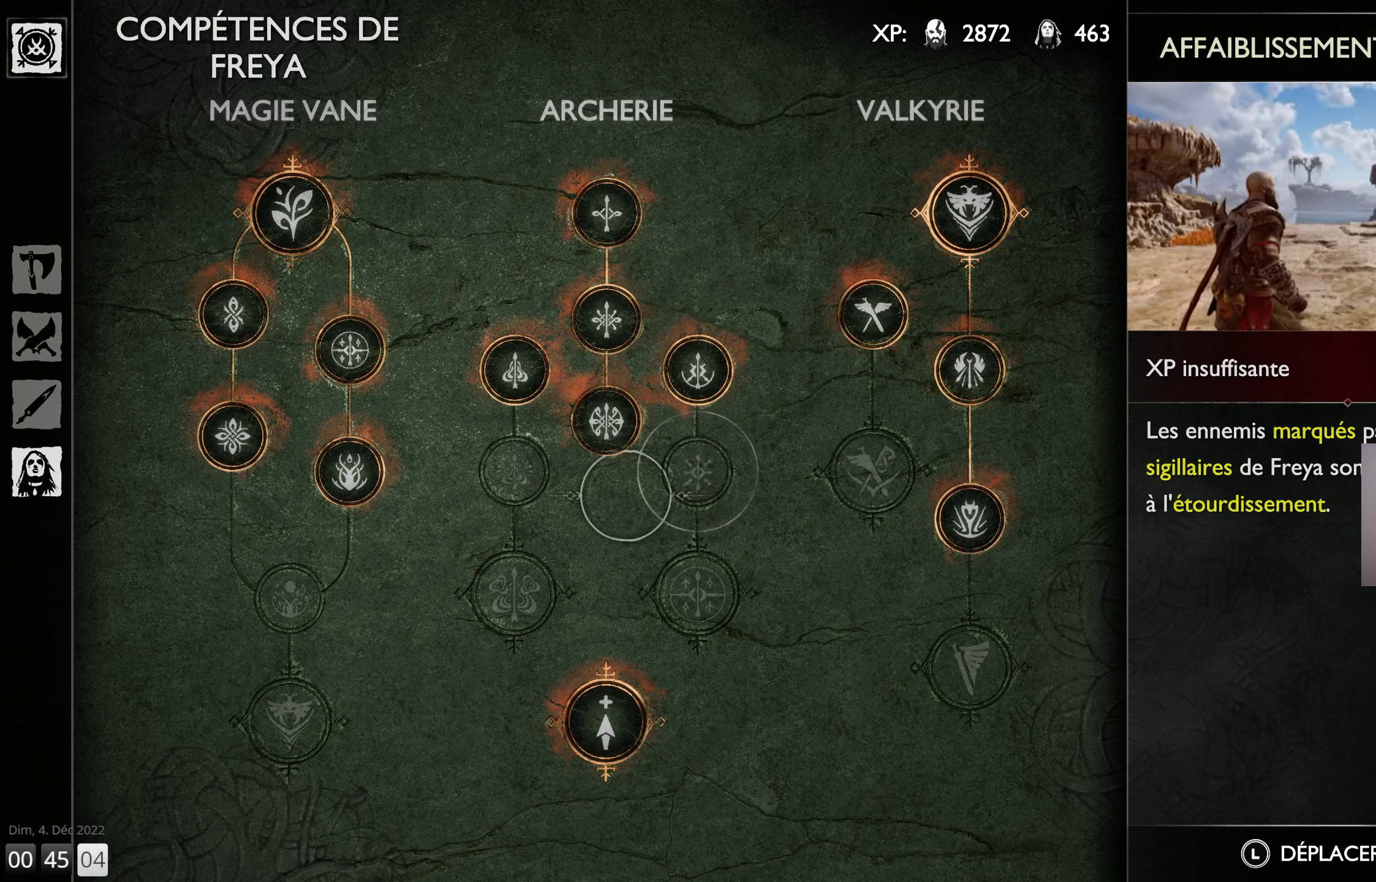
{"buttons": [], "left_stick": "up", "right_stick": "center", "events": [[317, "left_stick", "up"]]}
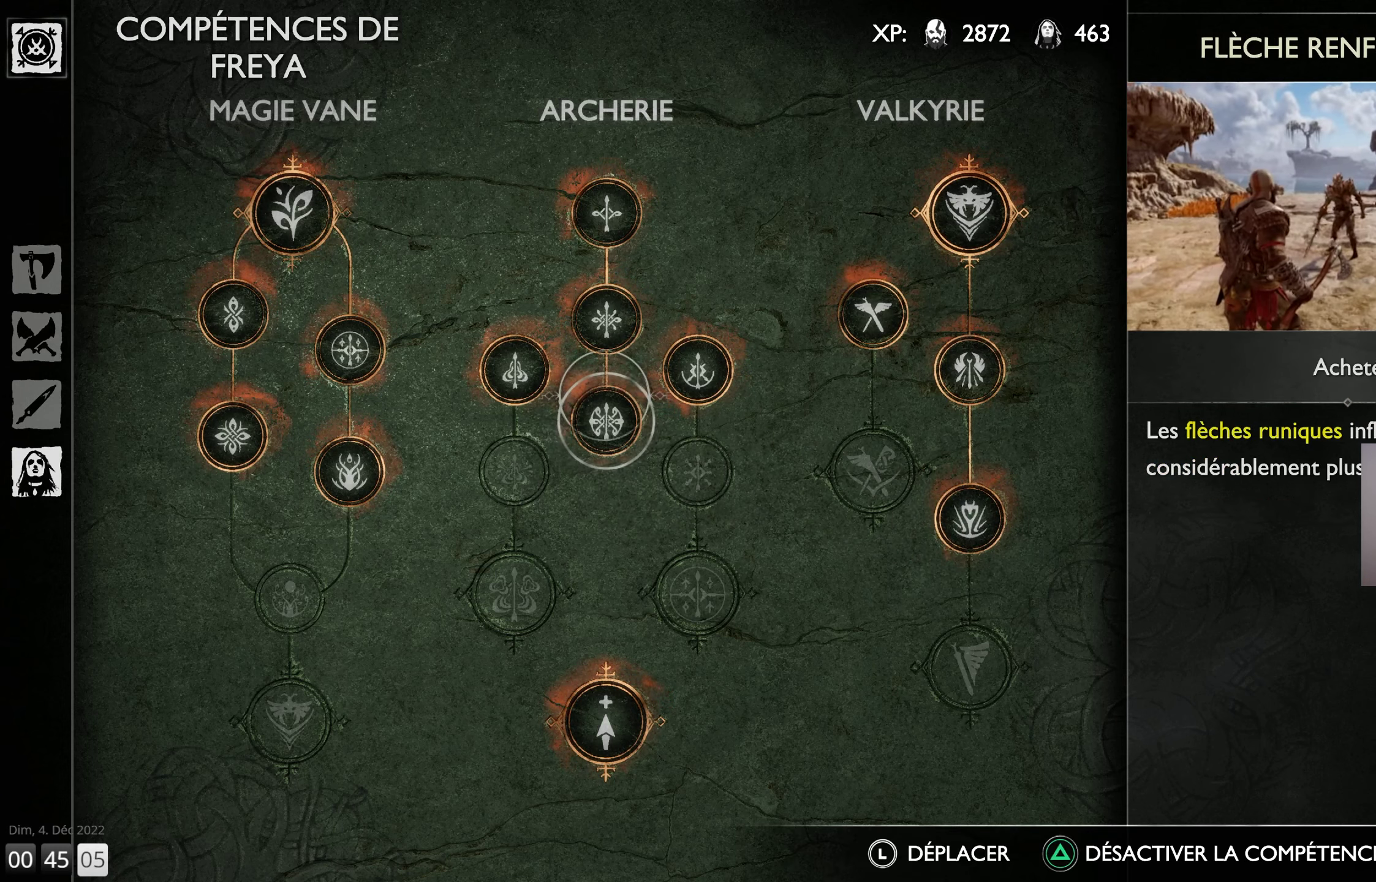
{"buttons": [], "left_stick": "up-right", "right_stick": "center", "events": [[67, "left_stick", "up-left"], [417, "left_stick", "up-right"]]}
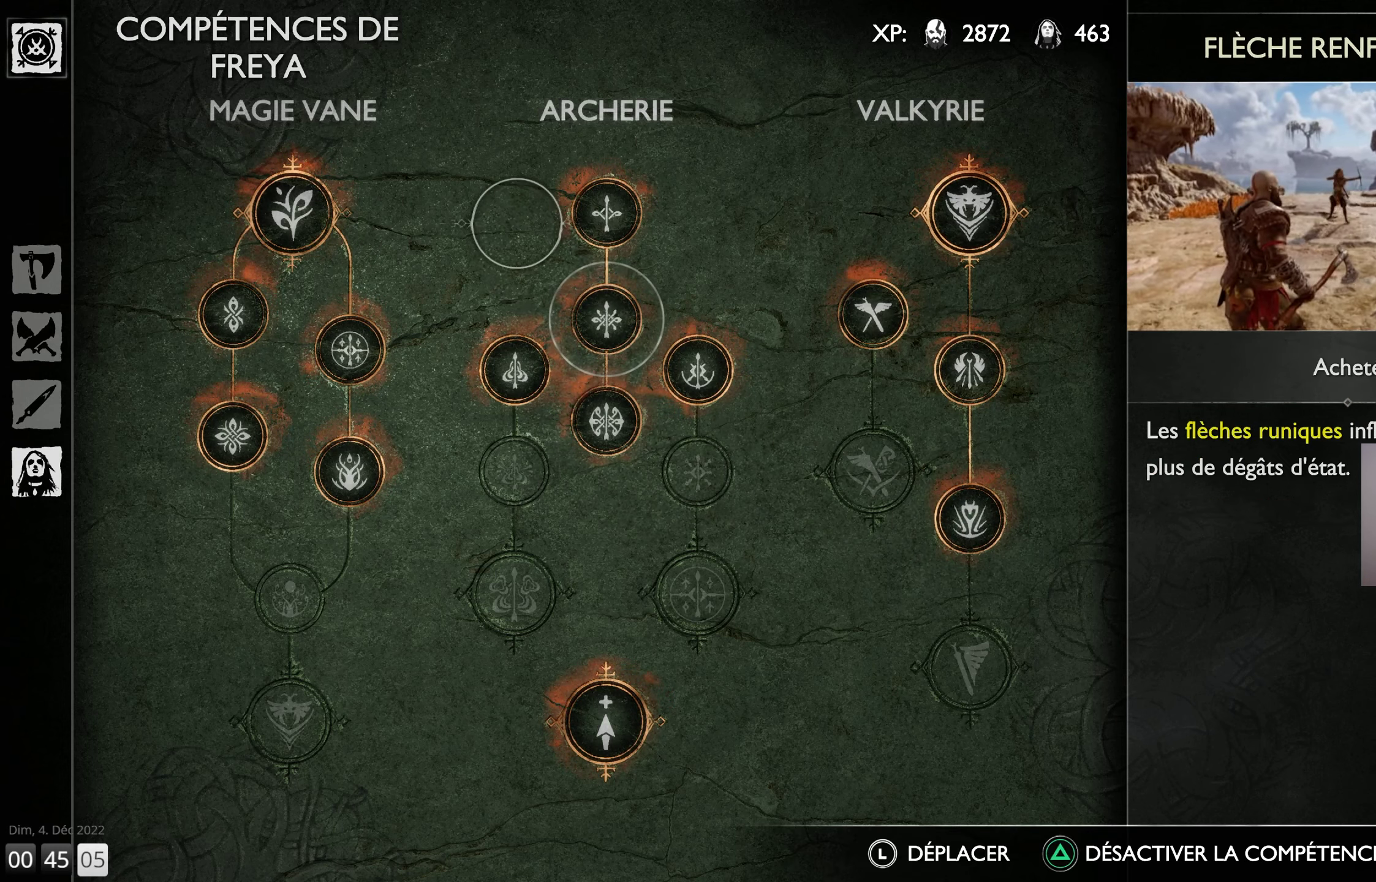
{"buttons": [], "left_stick": "down", "right_stick": "center", "events": [[50, "left_stick", "right"], [167, "left_stick", "down-right"], [417, "left_stick", "down"]]}
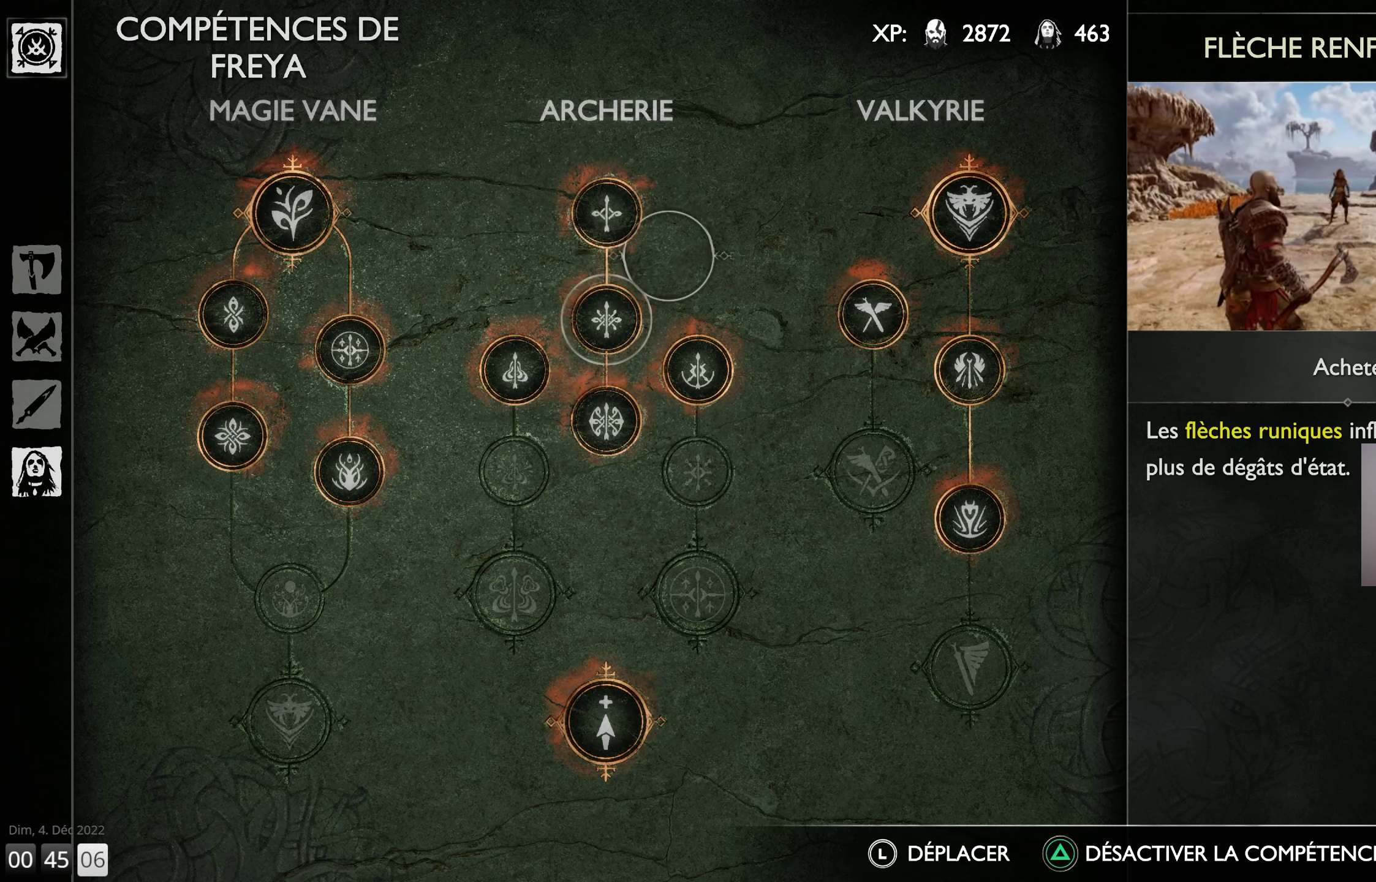
{"buttons": [], "left_stick": "down-left", "right_stick": "center", "events": [[467, "left_stick", "down-left"]]}
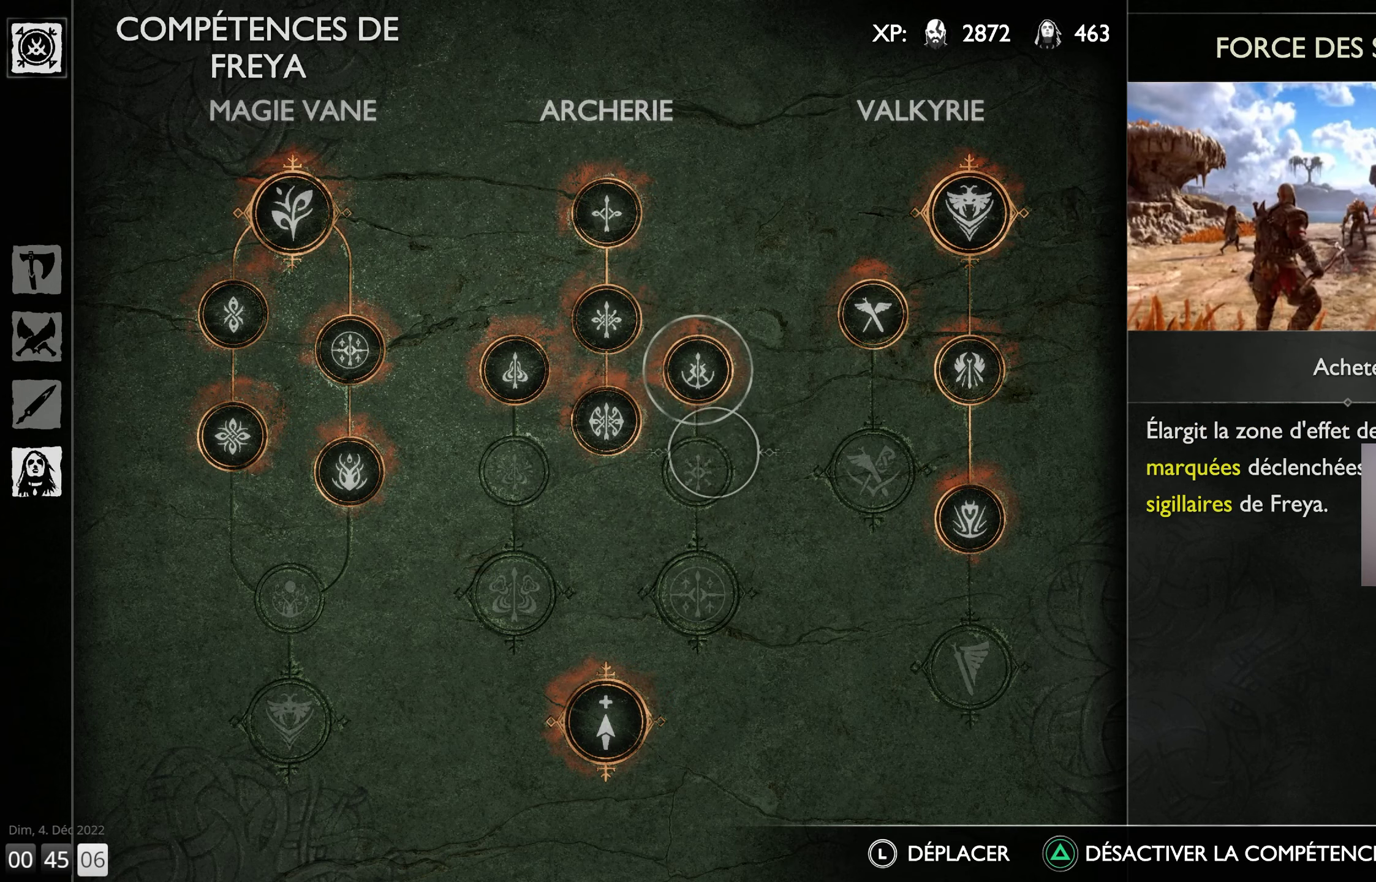
{"buttons": [], "left_stick": "left", "right_stick": "center", "events": [[450, "left_stick", "left"]]}
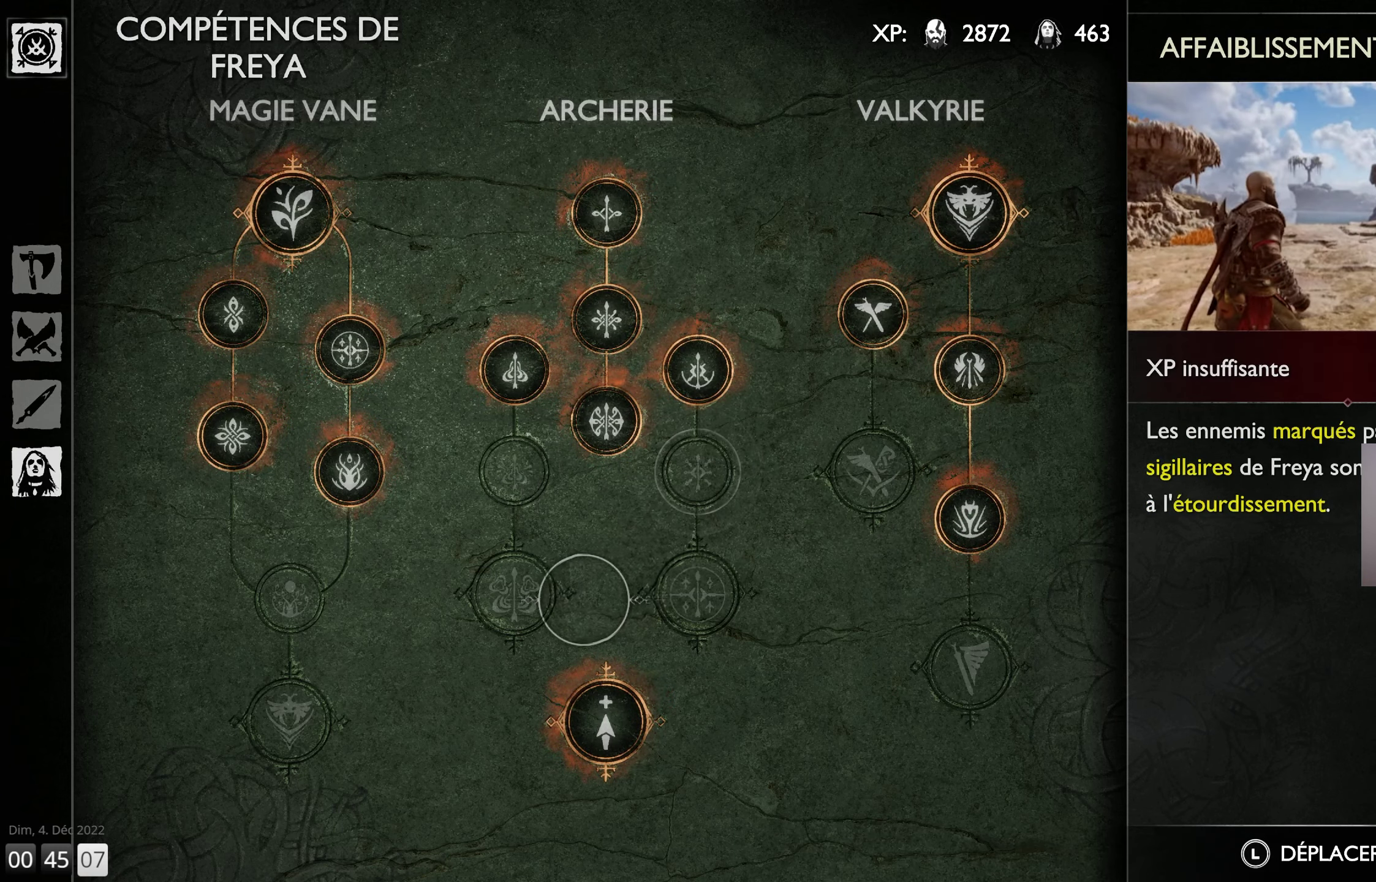
{"buttons": [], "left_stick": "center", "right_stick": "center", "events": [[367, "CIRCLE", "down"], [417, "left_stick", "center"], [483, "CIRCLE", "up"]]}
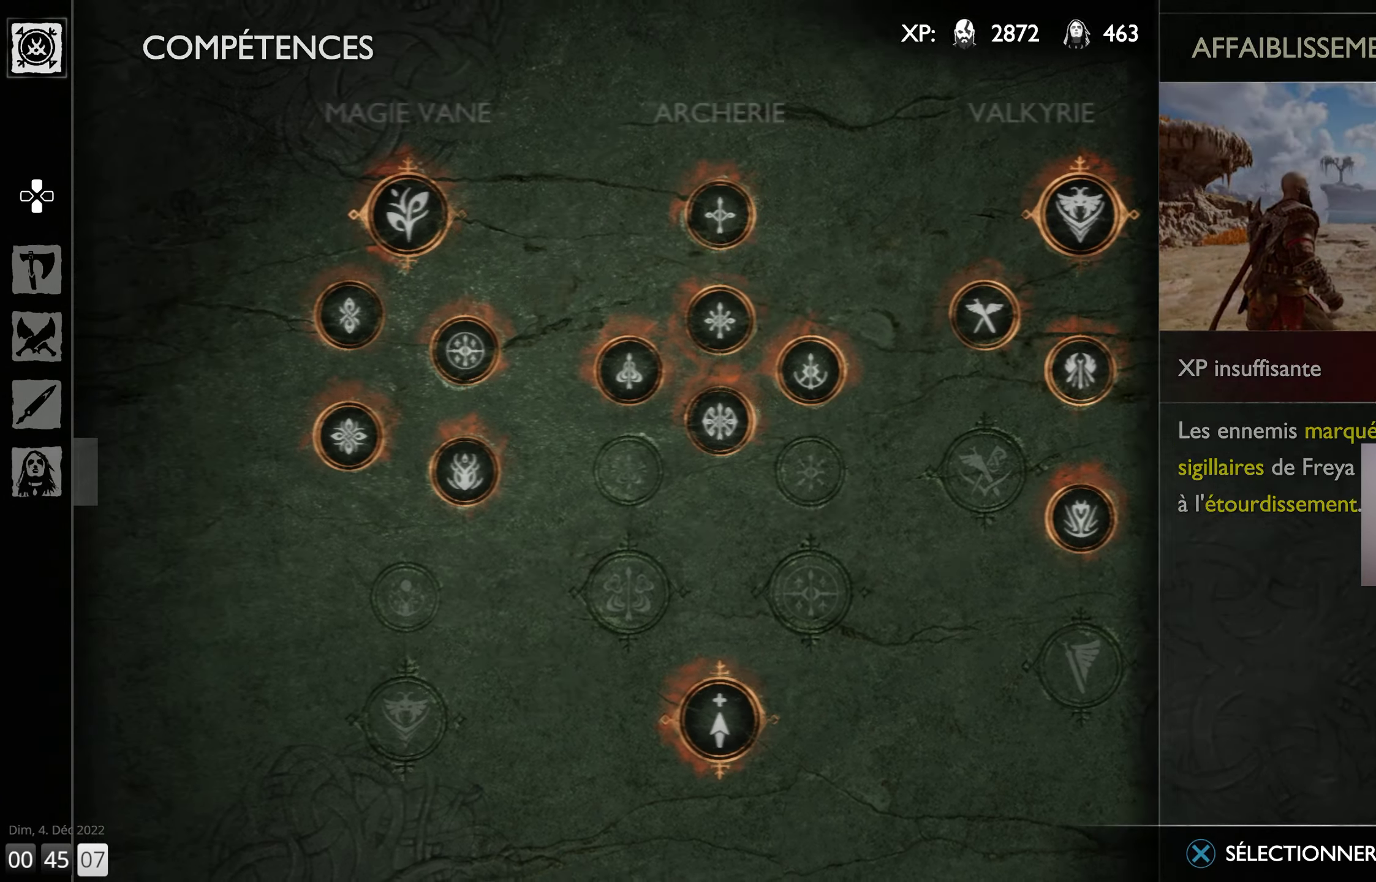
{"buttons": [], "left_stick": "center", "right_stick": "center", "events": []}
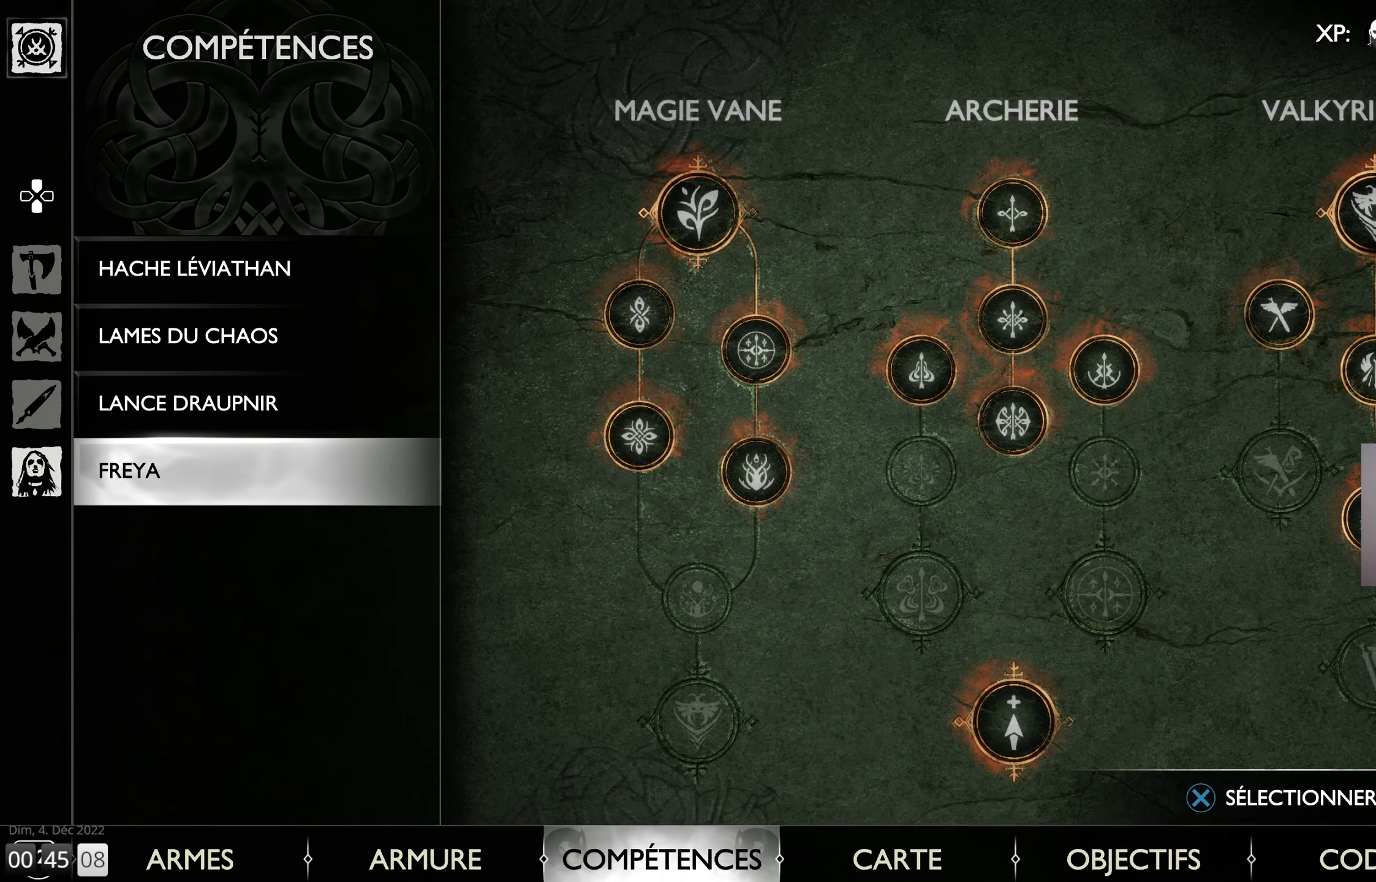
{"buttons": [], "left_stick": "center", "right_stick": "center", "events": []}
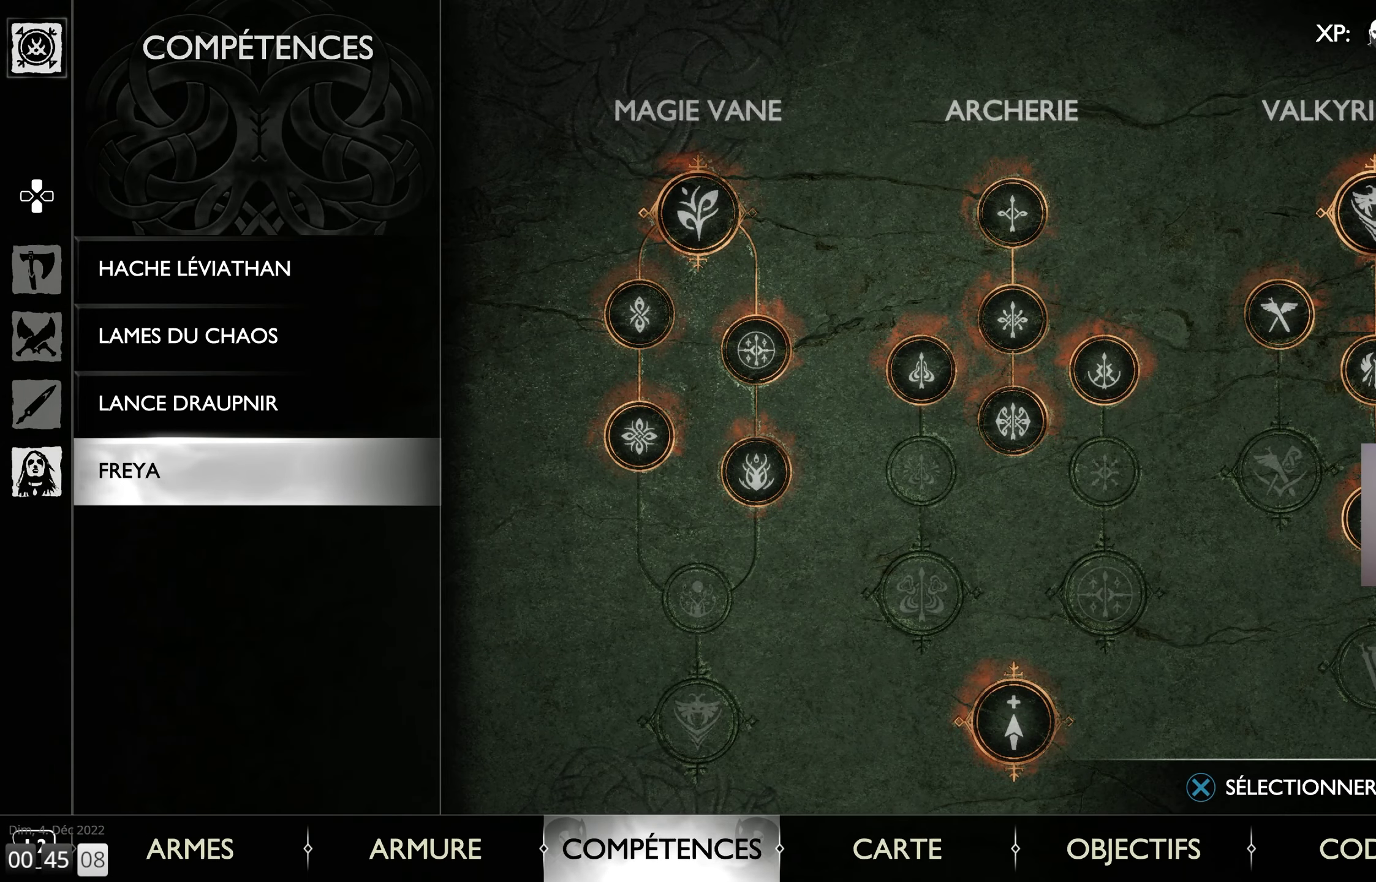
{"buttons": [], "left_stick": "center", "right_stick": "center", "events": [[200, "R2", "down"], [317, "R2", "up"]]}
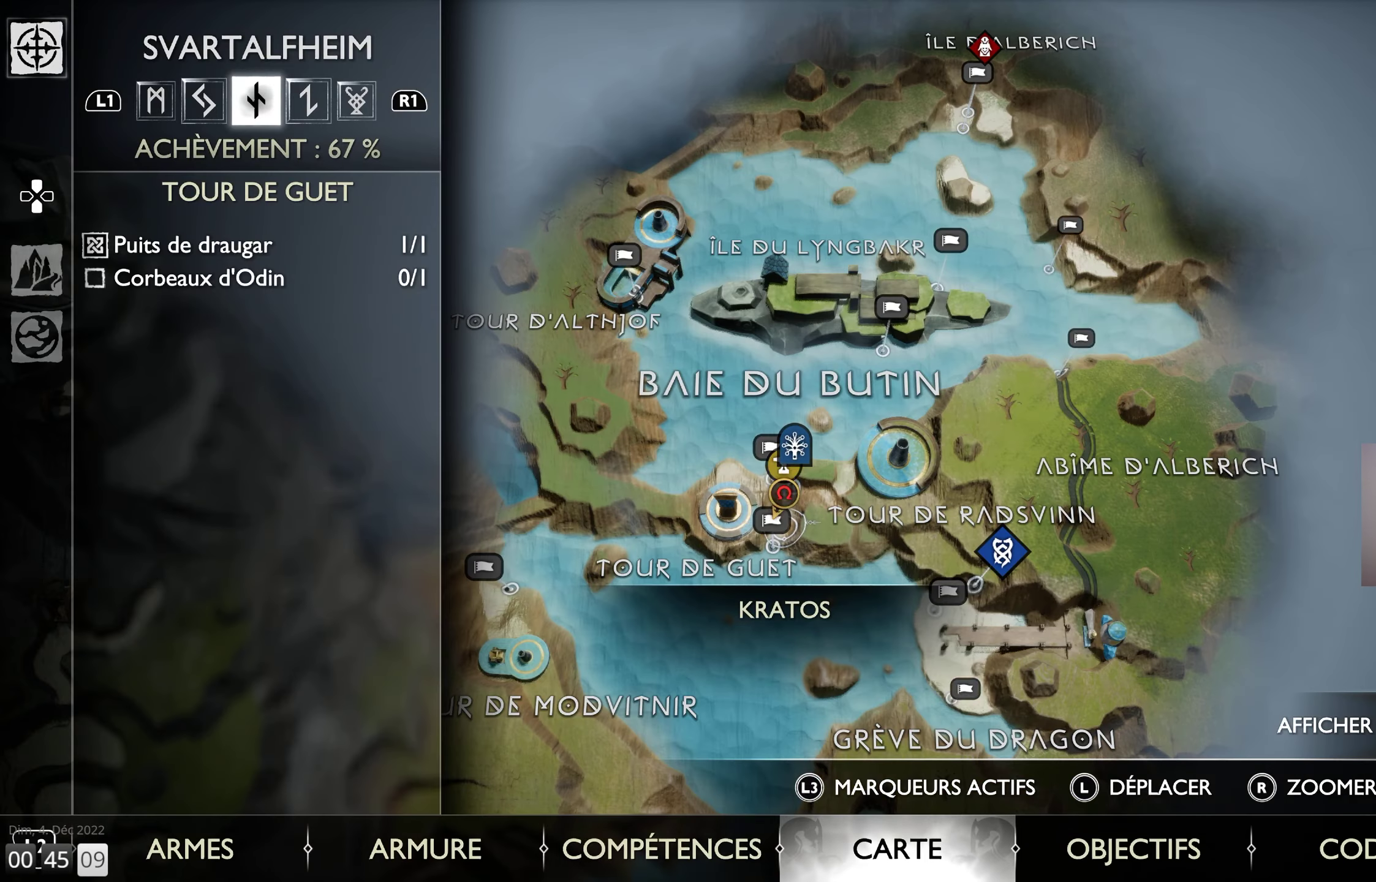
{"buttons": [], "left_stick": "center", "right_stick": "center", "events": []}
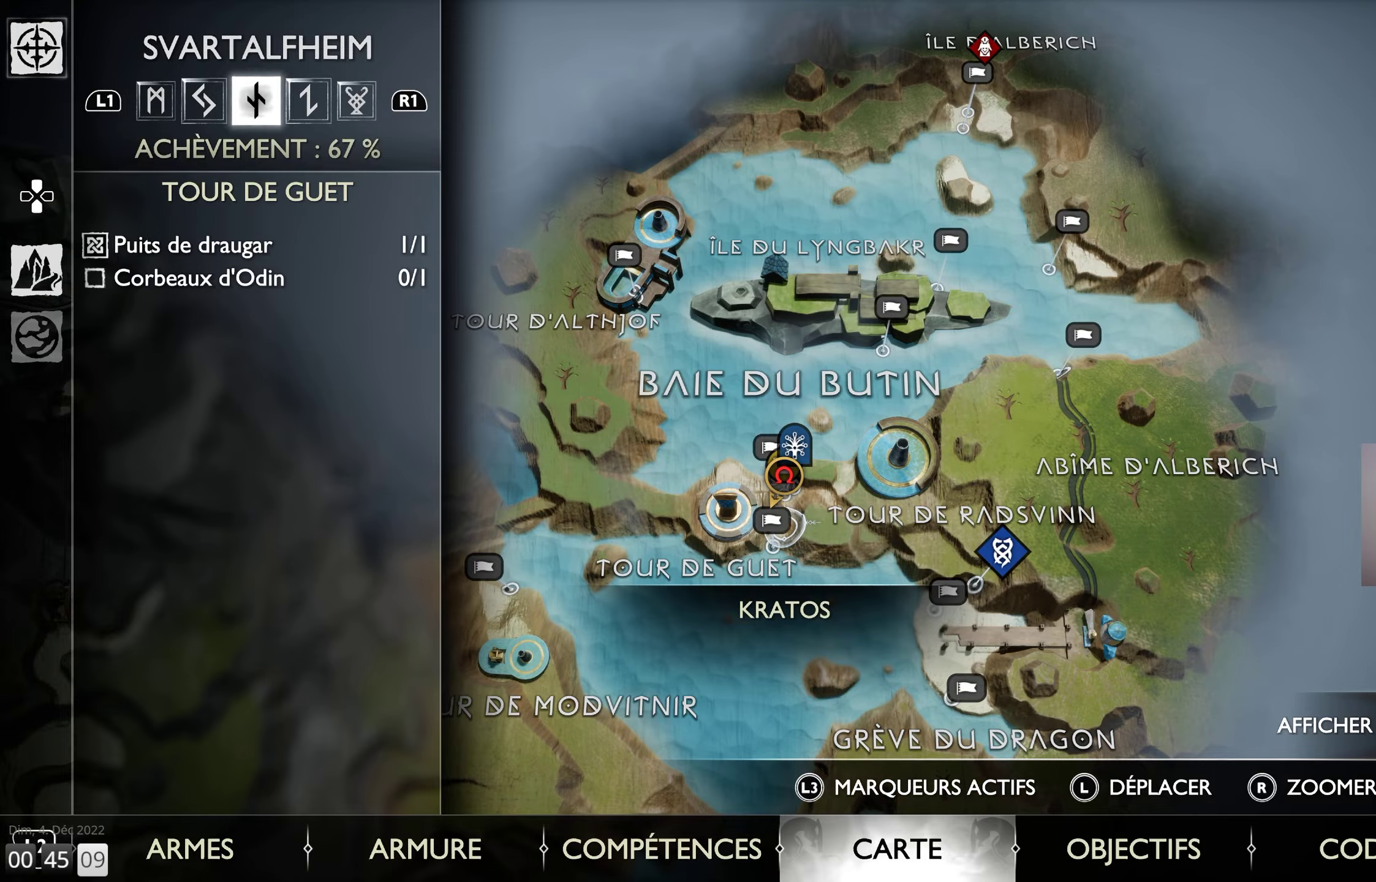
{"buttons": [], "left_stick": "center", "right_stick": "center", "events": []}
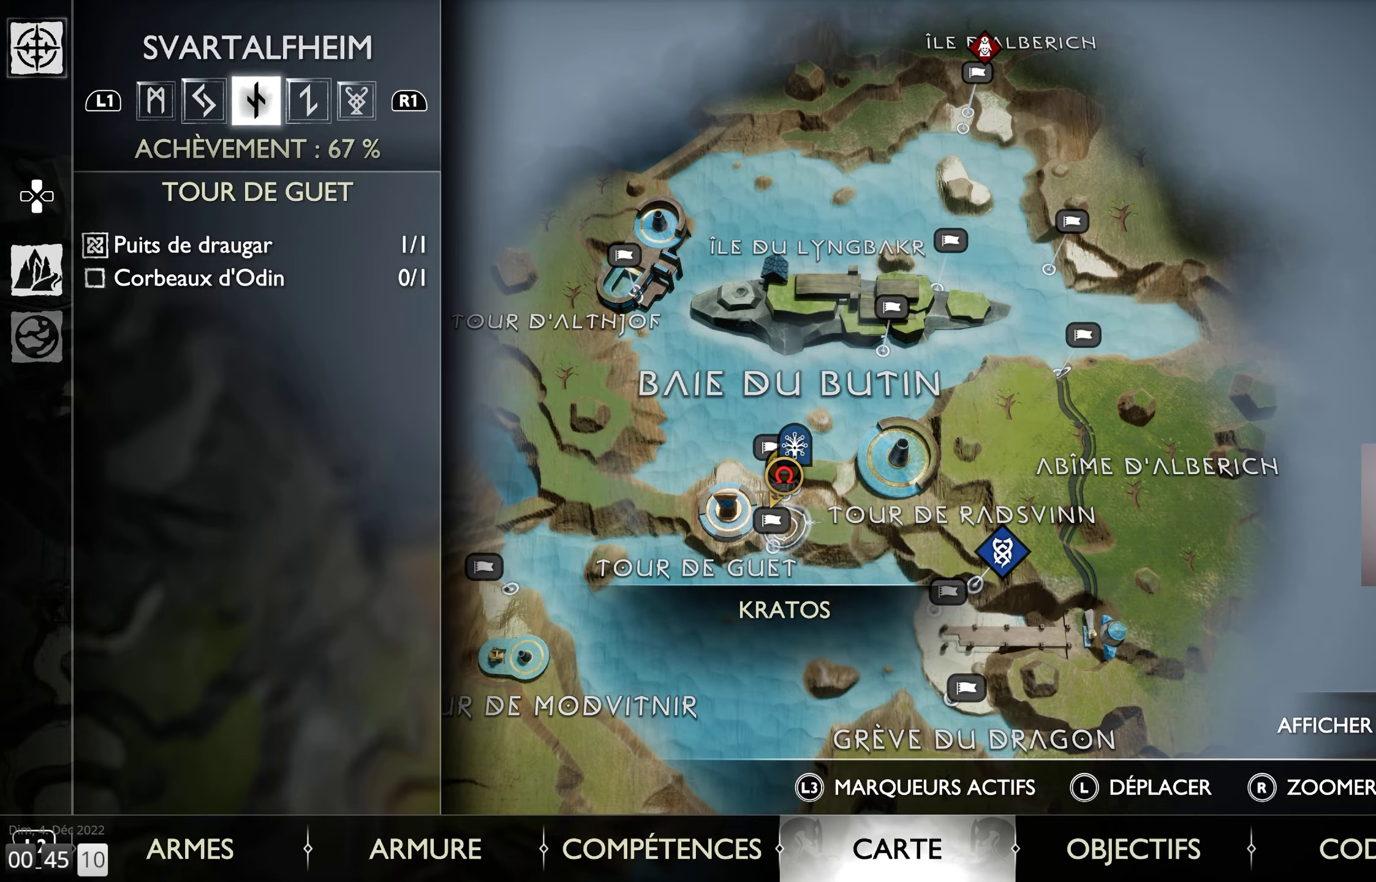
{"buttons": ["R2"], "left_stick": "center", "right_stick": "center", "events": [[350, "R2", "down"]]}
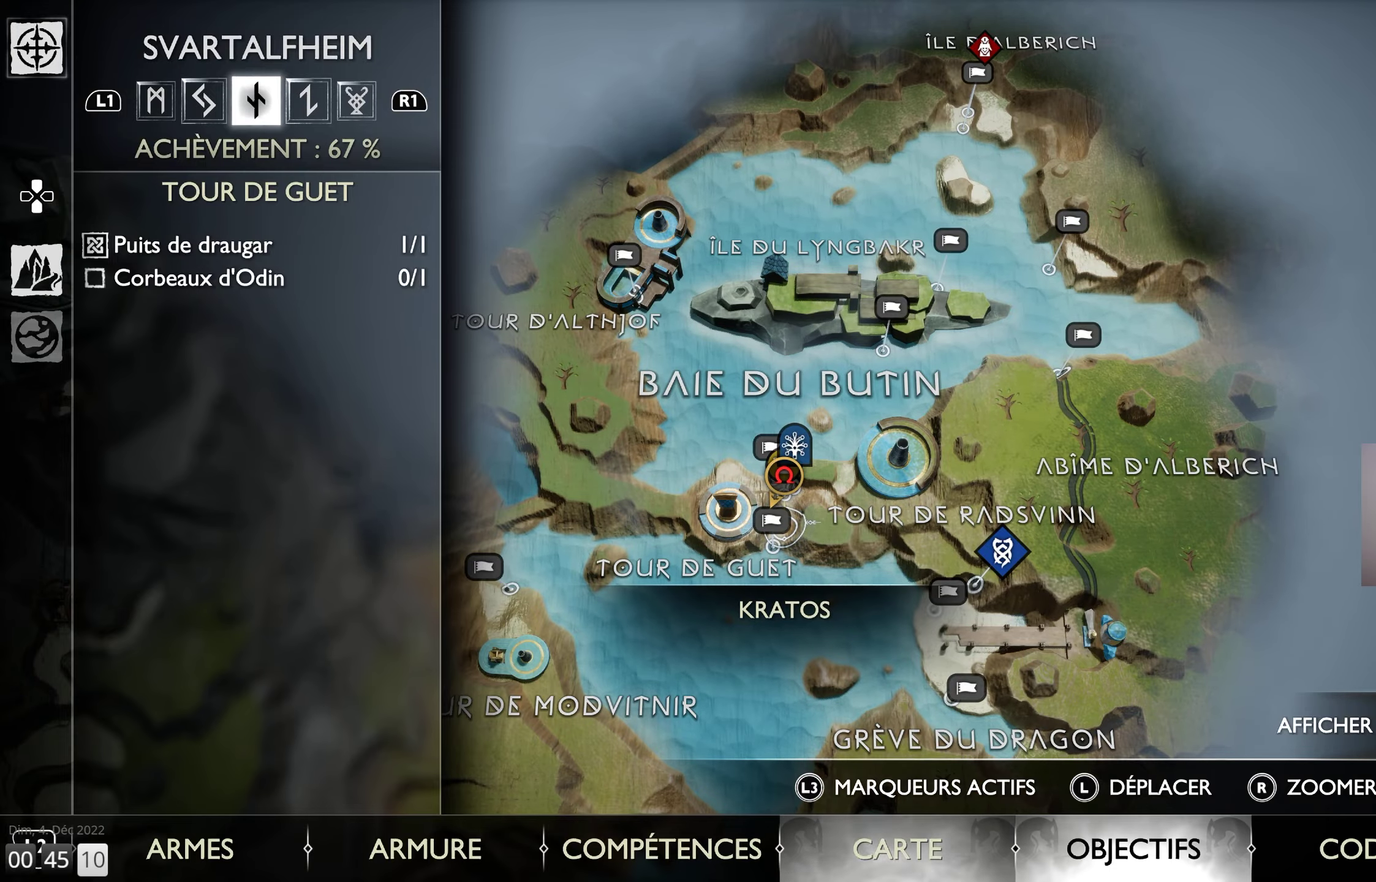
{"buttons": [], "left_stick": "center", "right_stick": "center", "events": [[34, "R2", "up"]]}
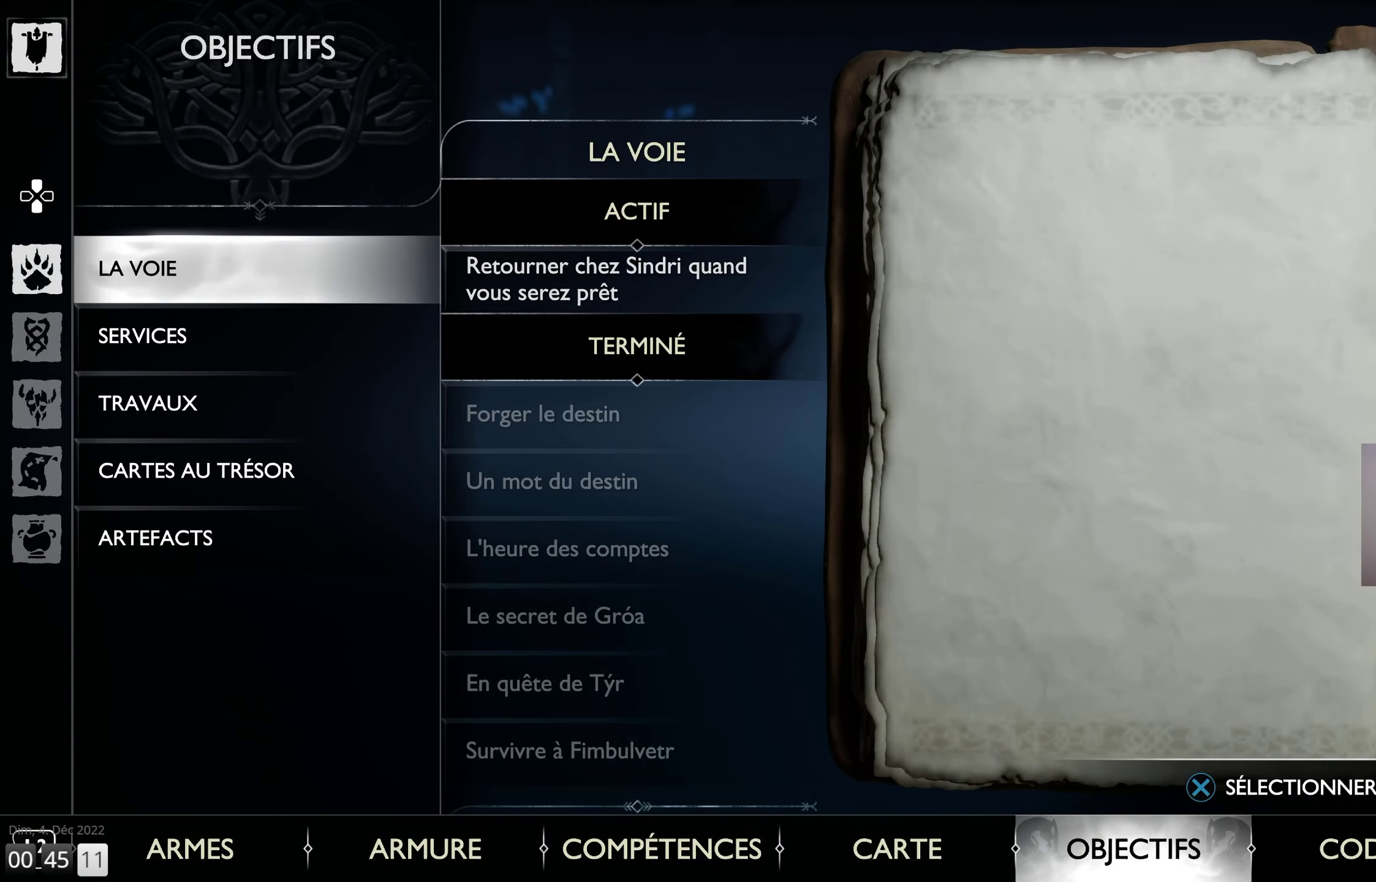
{"buttons": [], "left_stick": "center", "right_stick": "center", "events": [[167, "R2", "down"], [350, "R2", "up"]]}
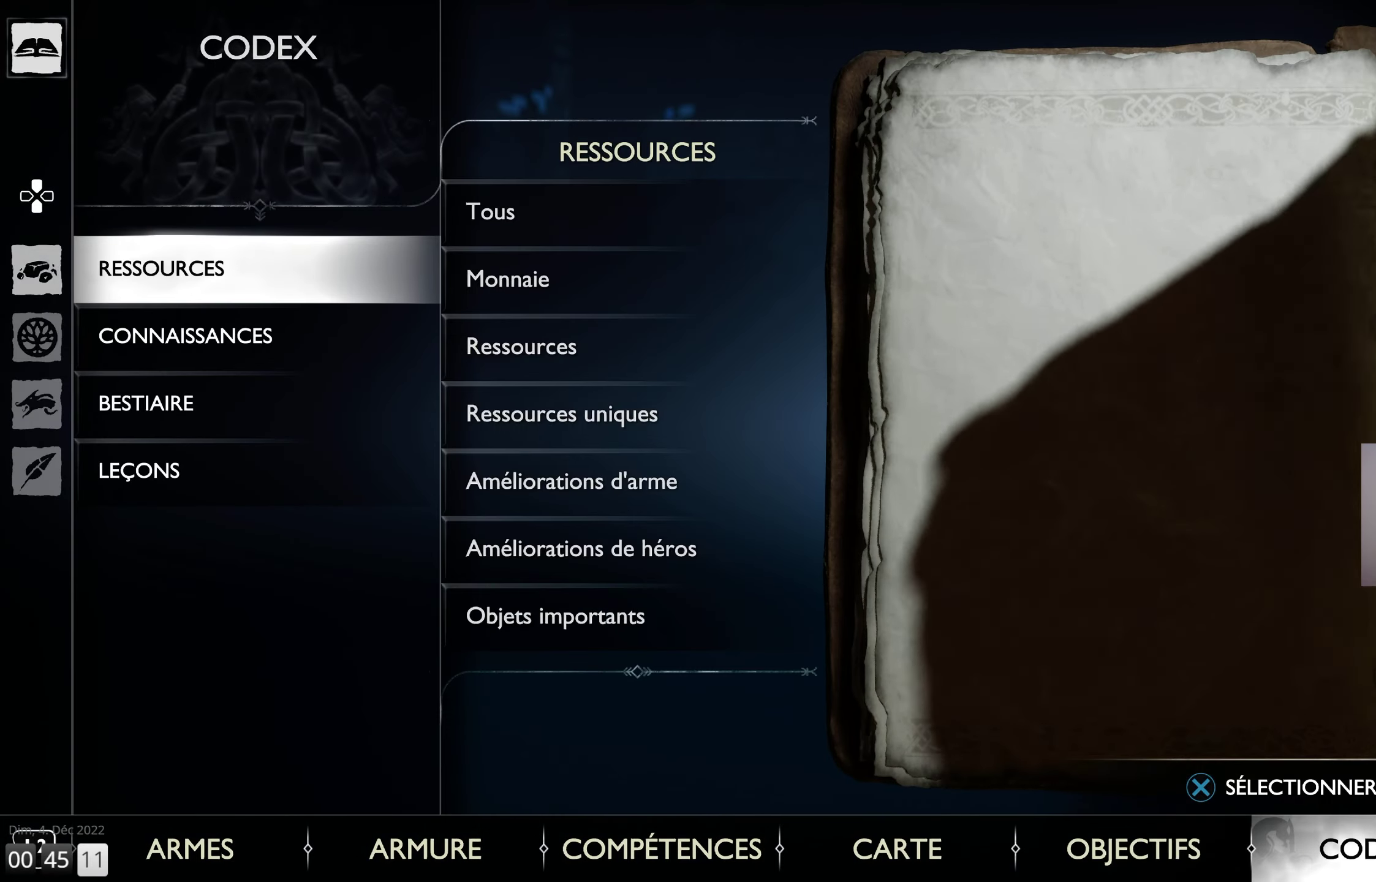
{"buttons": ["CIRCLE"], "left_stick": "center", "right_stick": "center", "events": [[484, "CIRCLE", "down"]]}
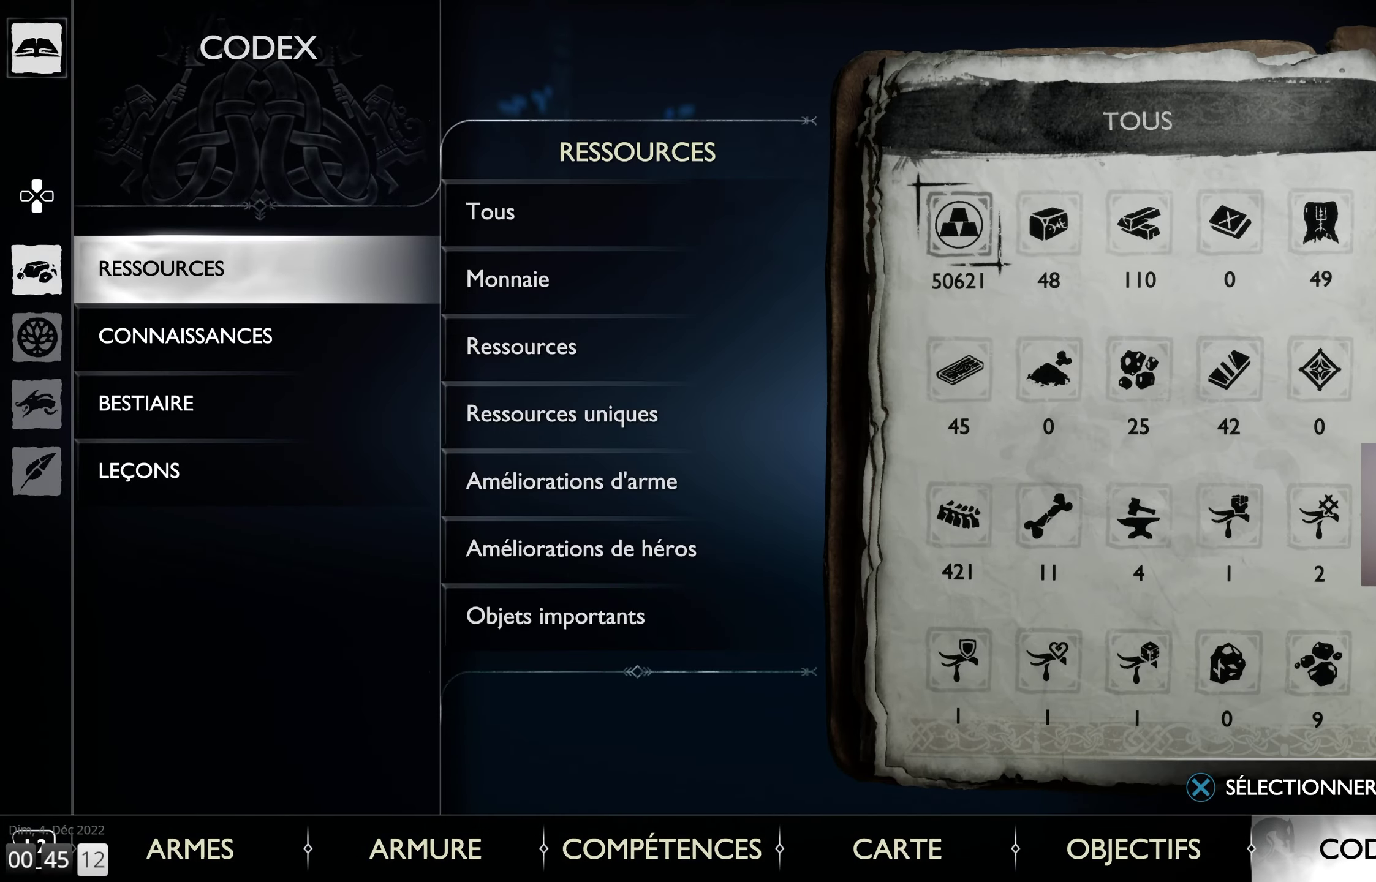
{"buttons": [], "left_stick": "center", "right_stick": "center", "events": [[100, "CIRCLE", "up"]]}
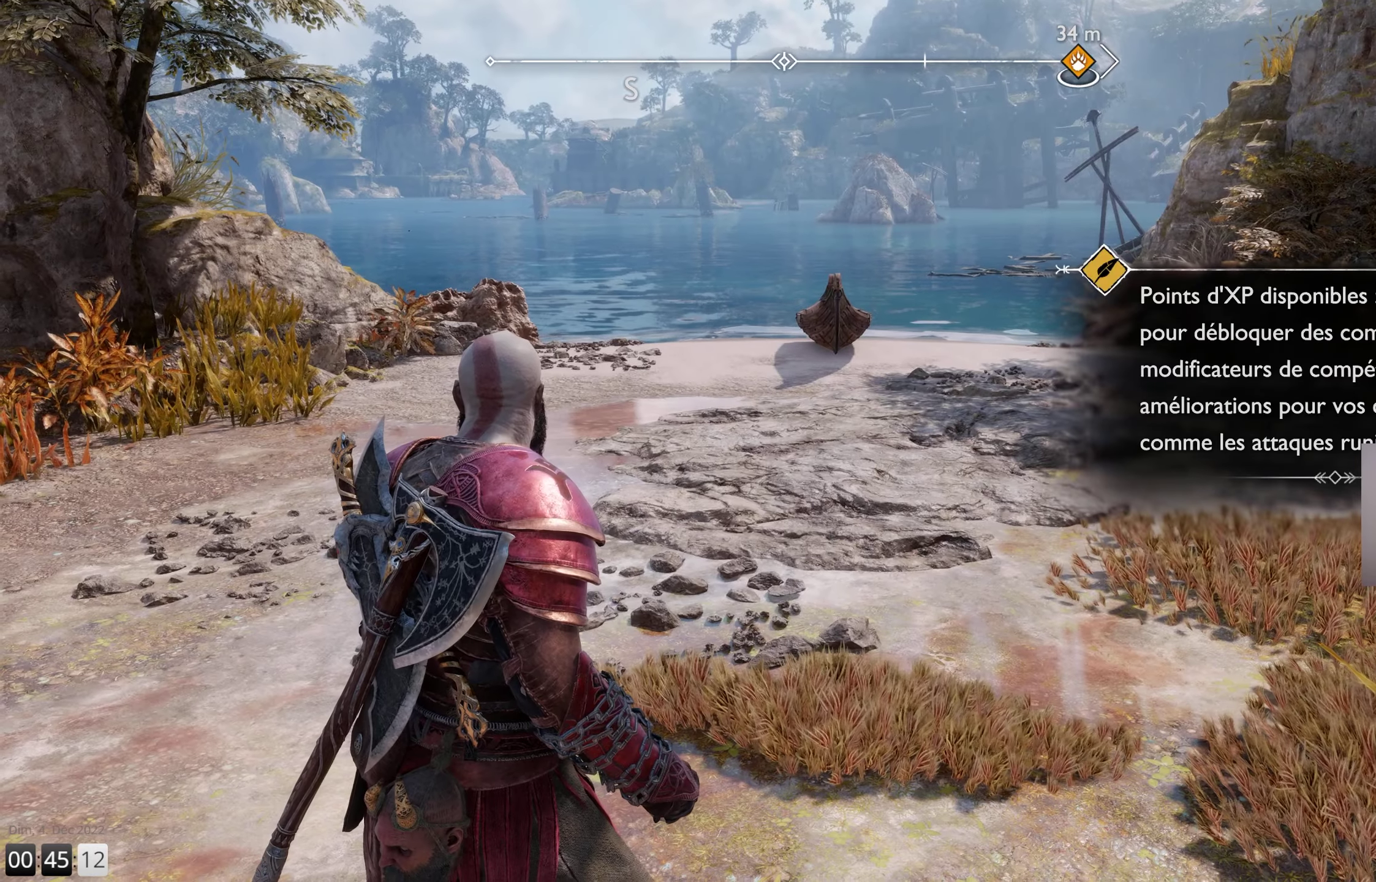
{"buttons": [], "left_stick": "up", "right_stick": "center", "events": [[467, "left_stick", "up"]]}
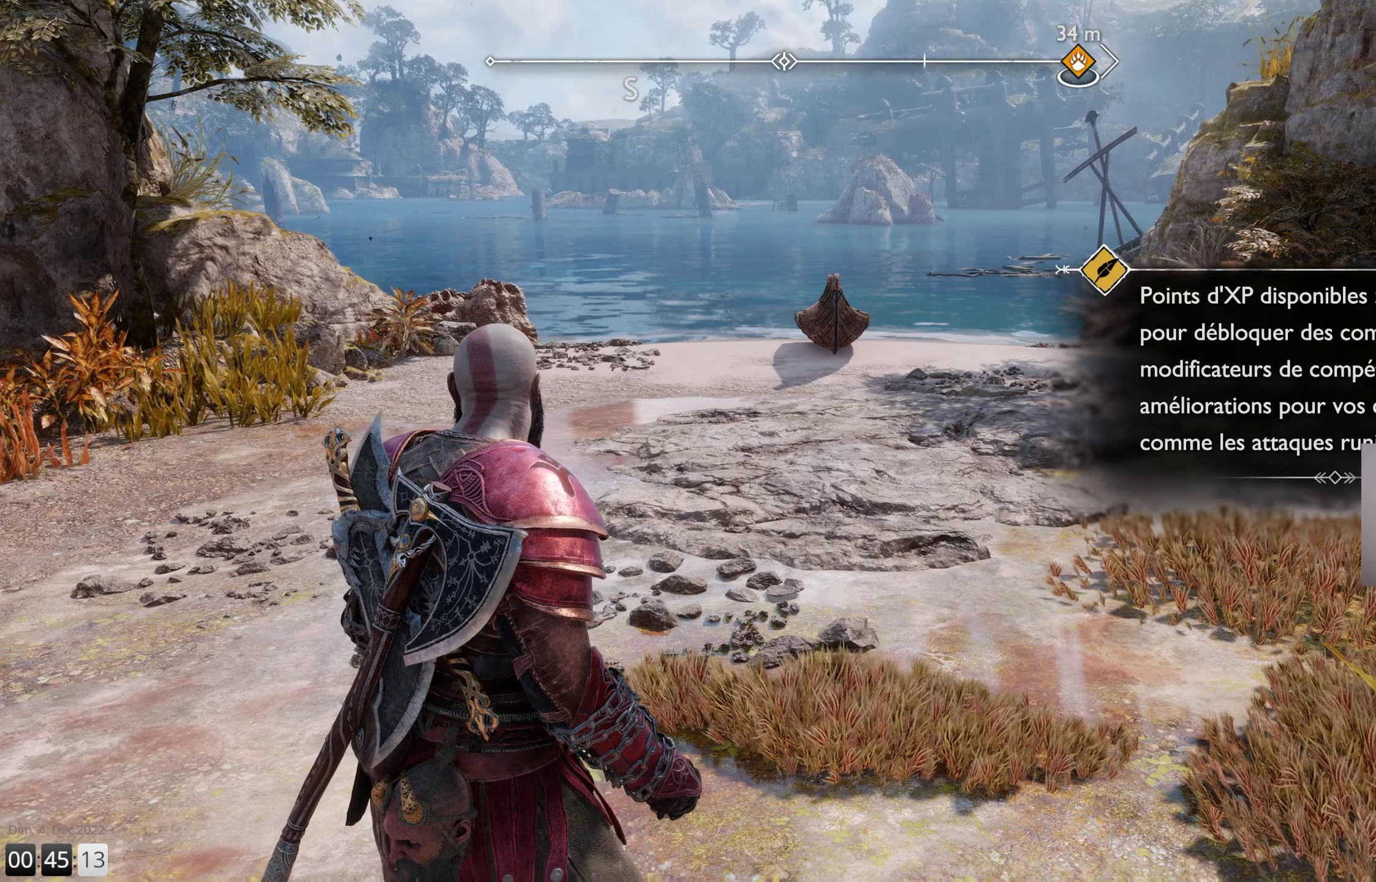
{"buttons": [], "left_stick": "up", "right_stick": "center", "events": [[184, "L3", "down"], [334, "L3", "up"]]}
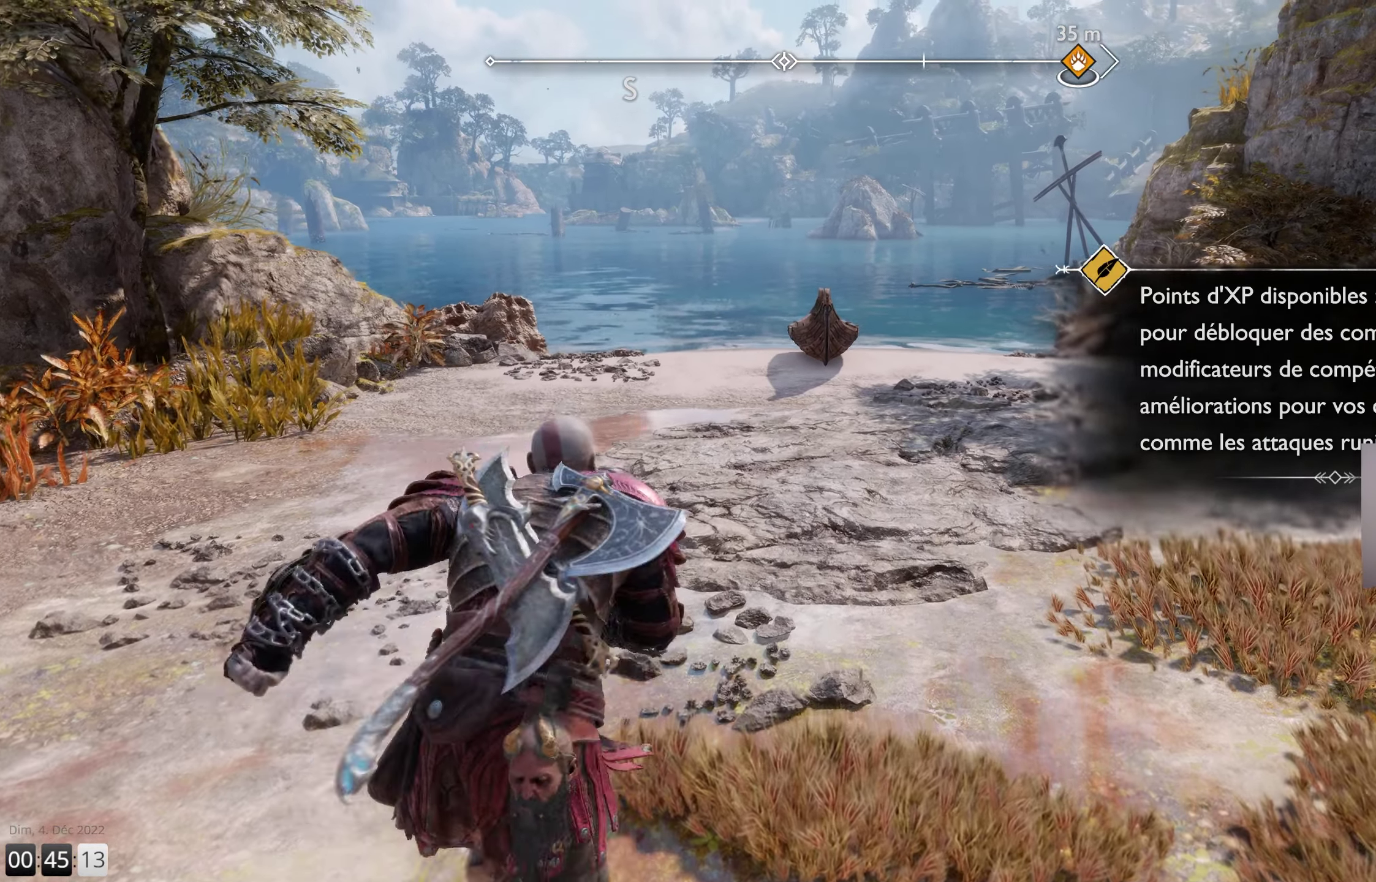
{"buttons": [], "left_stick": "up", "right_stick": "center", "events": []}
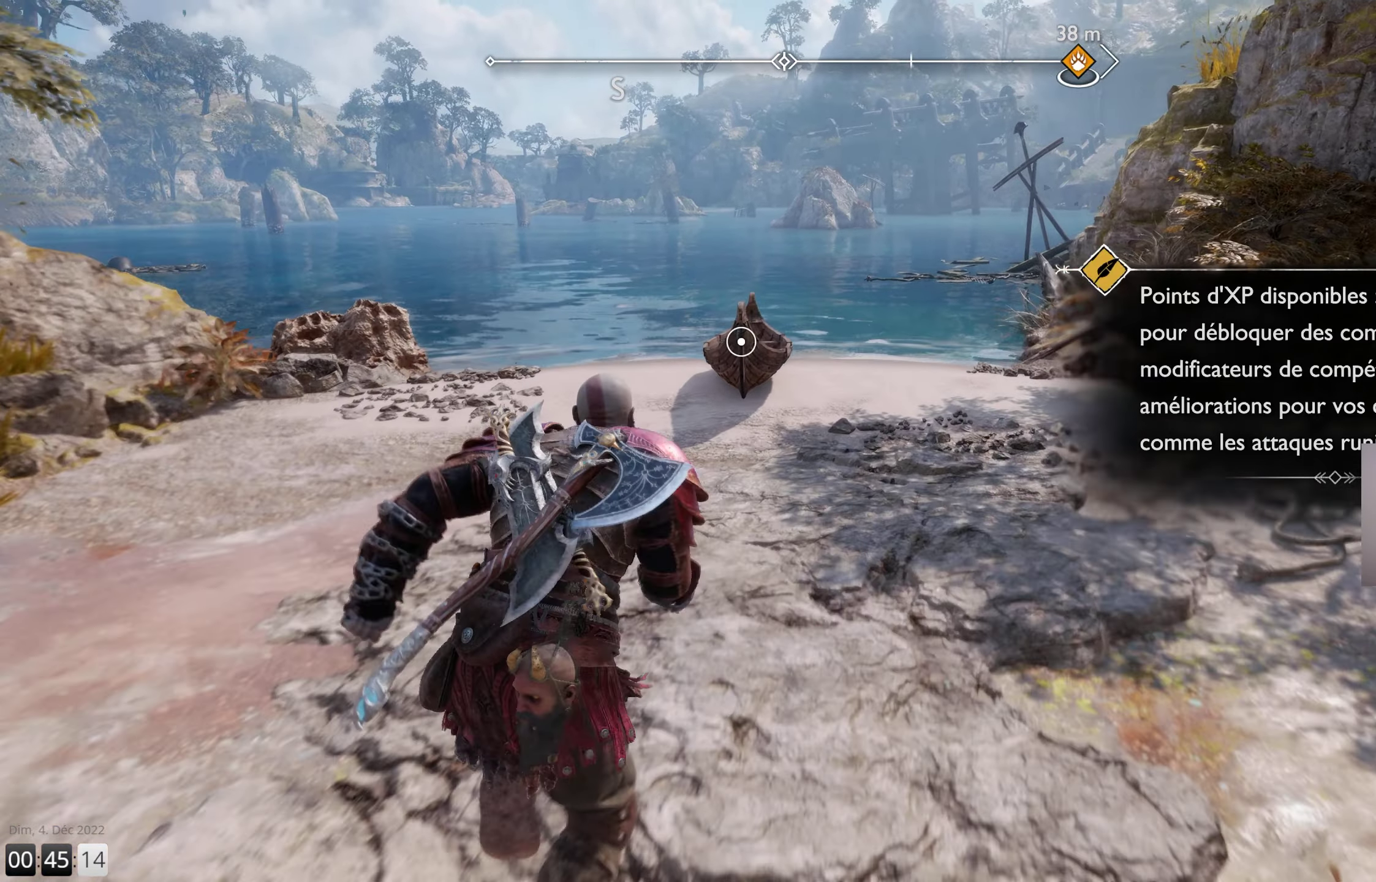
{"buttons": [], "left_stick": "up", "right_stick": "center", "events": []}
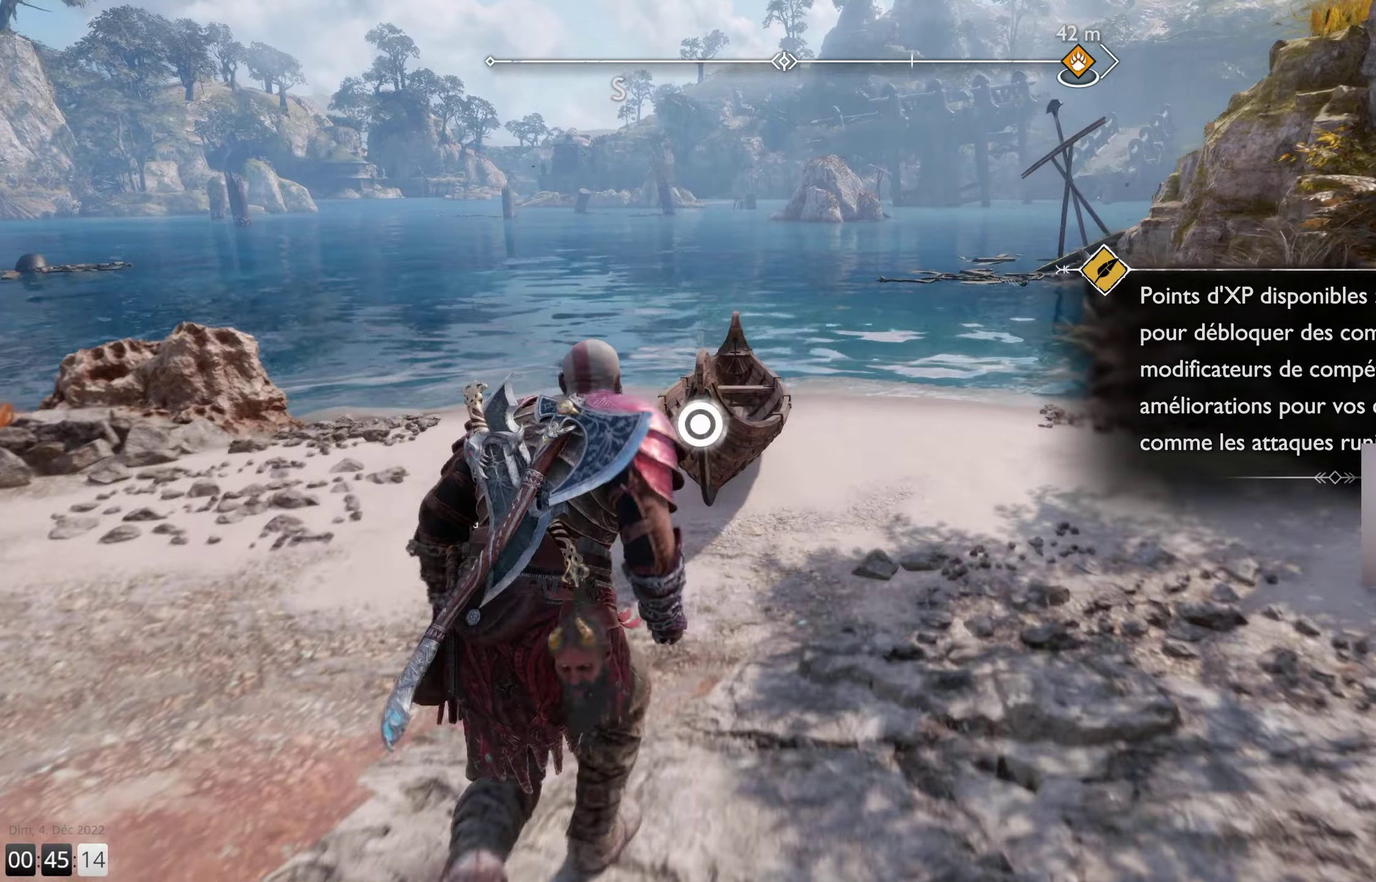
{"buttons": [], "left_stick": "up", "right_stick": "center", "events": [[183, "CIRCLE", "down"], [283, "CIRCLE", "up"], [366, "CIRCLE", "down"], [483, "CIRCLE", "up"]]}
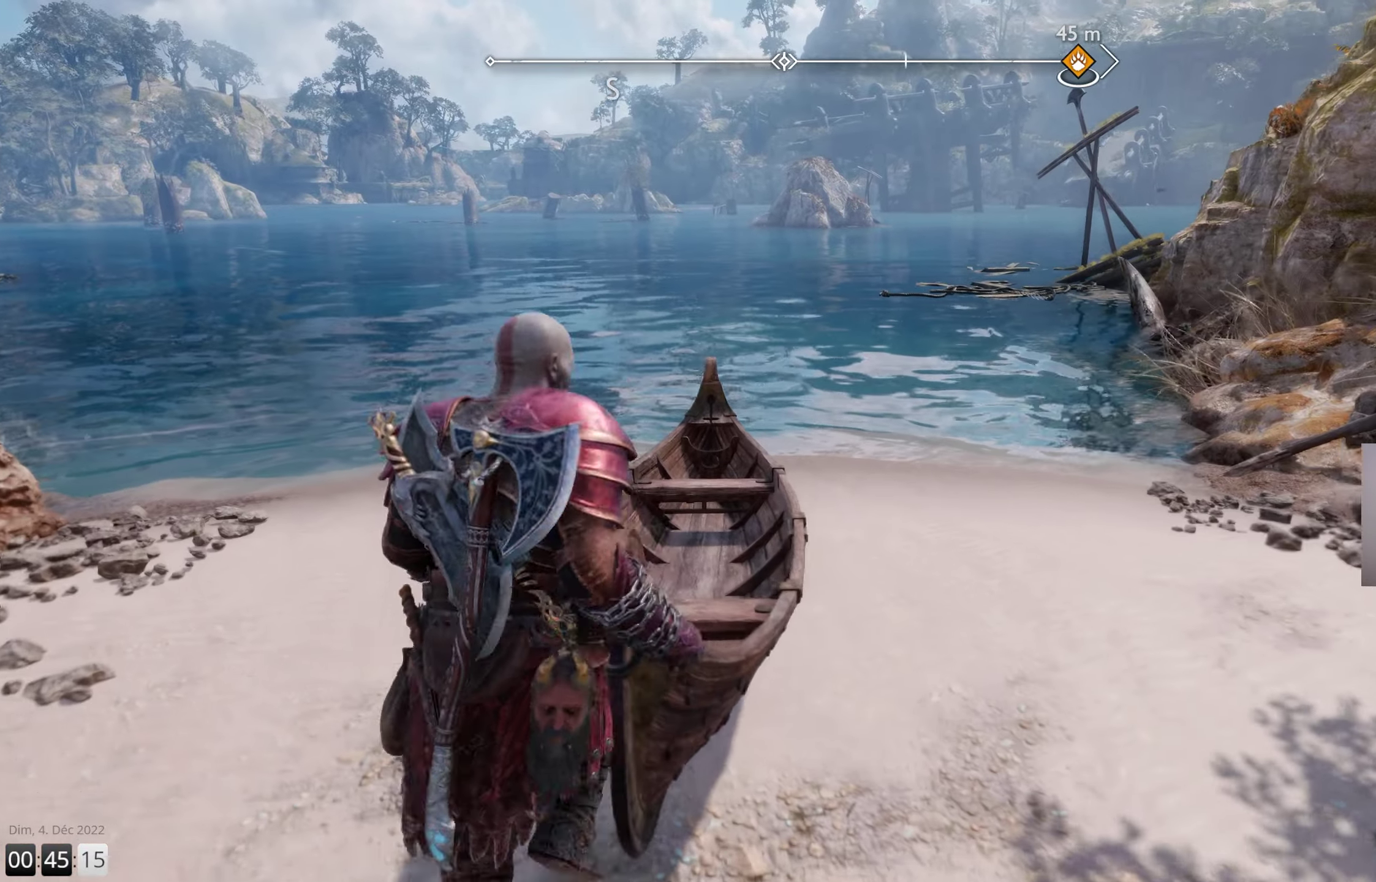
{"buttons": [], "left_stick": "center", "right_stick": "center", "events": [[66, "left_stick", "center"]]}